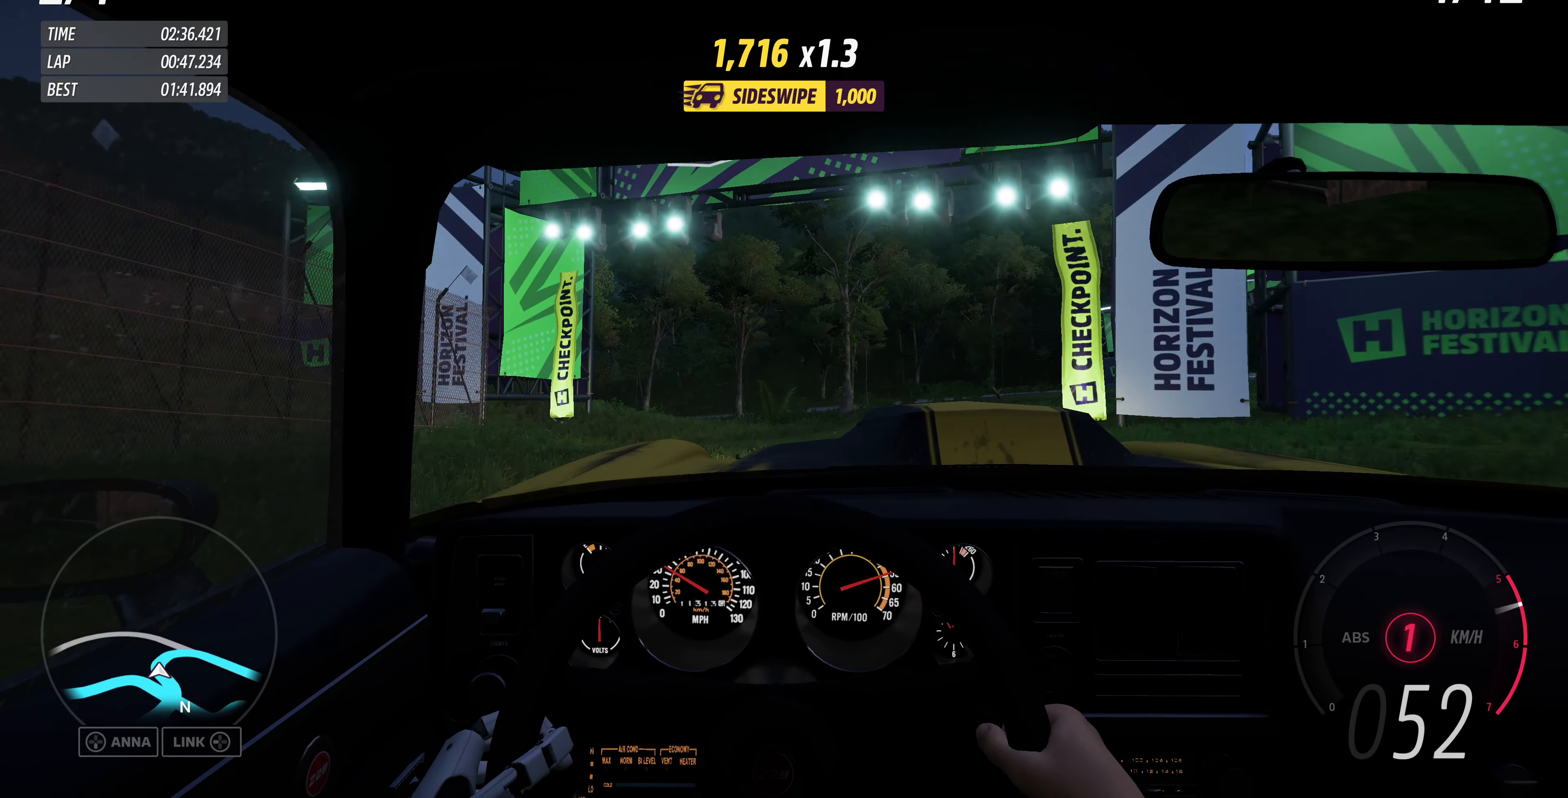
Gameplay with a controller (PlayStation layout); each line is a JSON object with the inputs held at the frame after it. "events" lists button and stick changes between this image and that frame as [ms after this image, input, new state], when the widget could be followed in between.
{"buttons": ["R2"], "left_stick": "up", "right_stick": "center", "events": []}
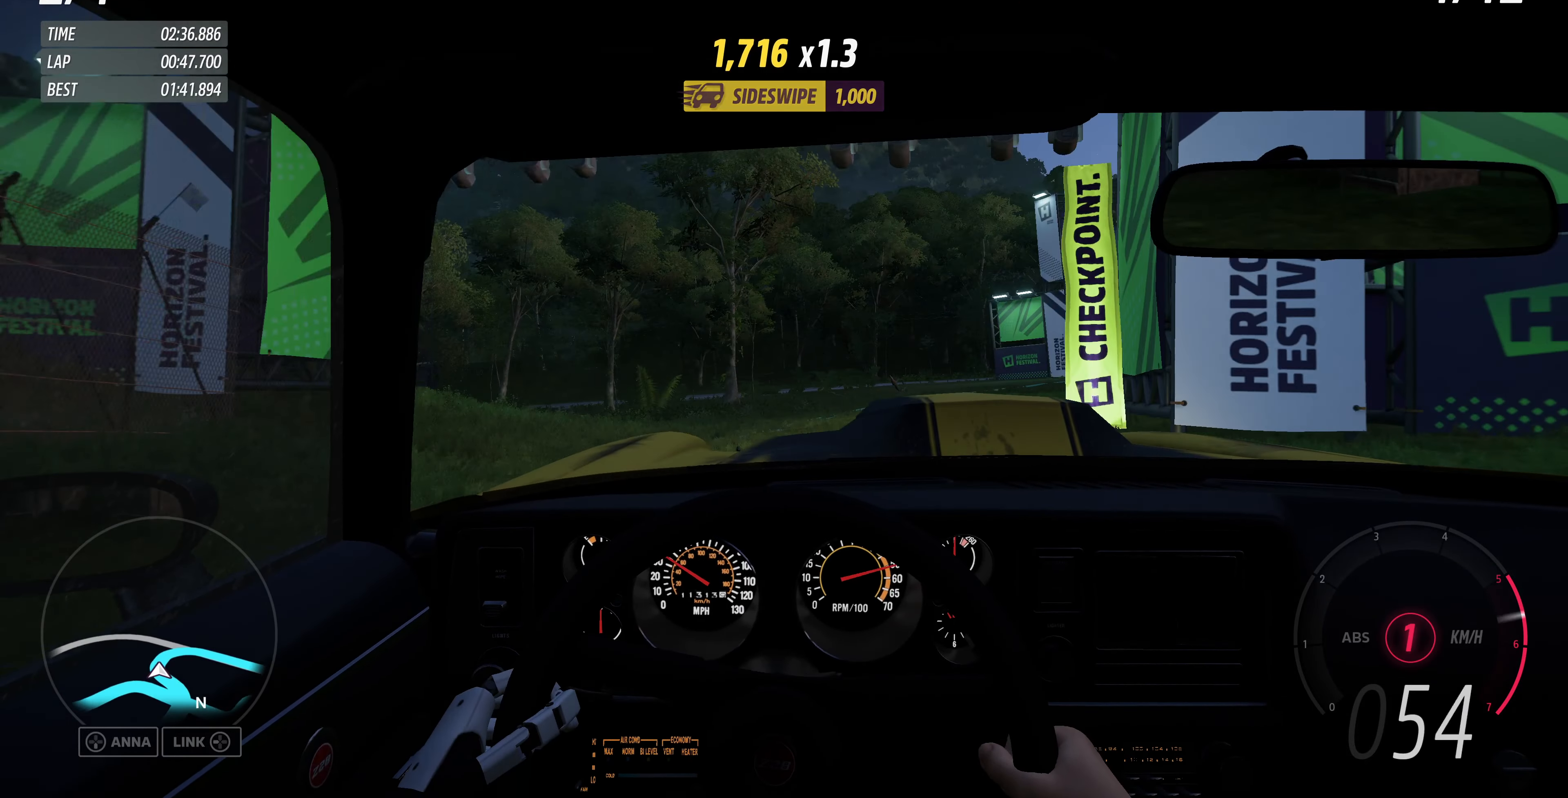
{"buttons": ["R2"], "left_stick": "up", "right_stick": "center", "events": []}
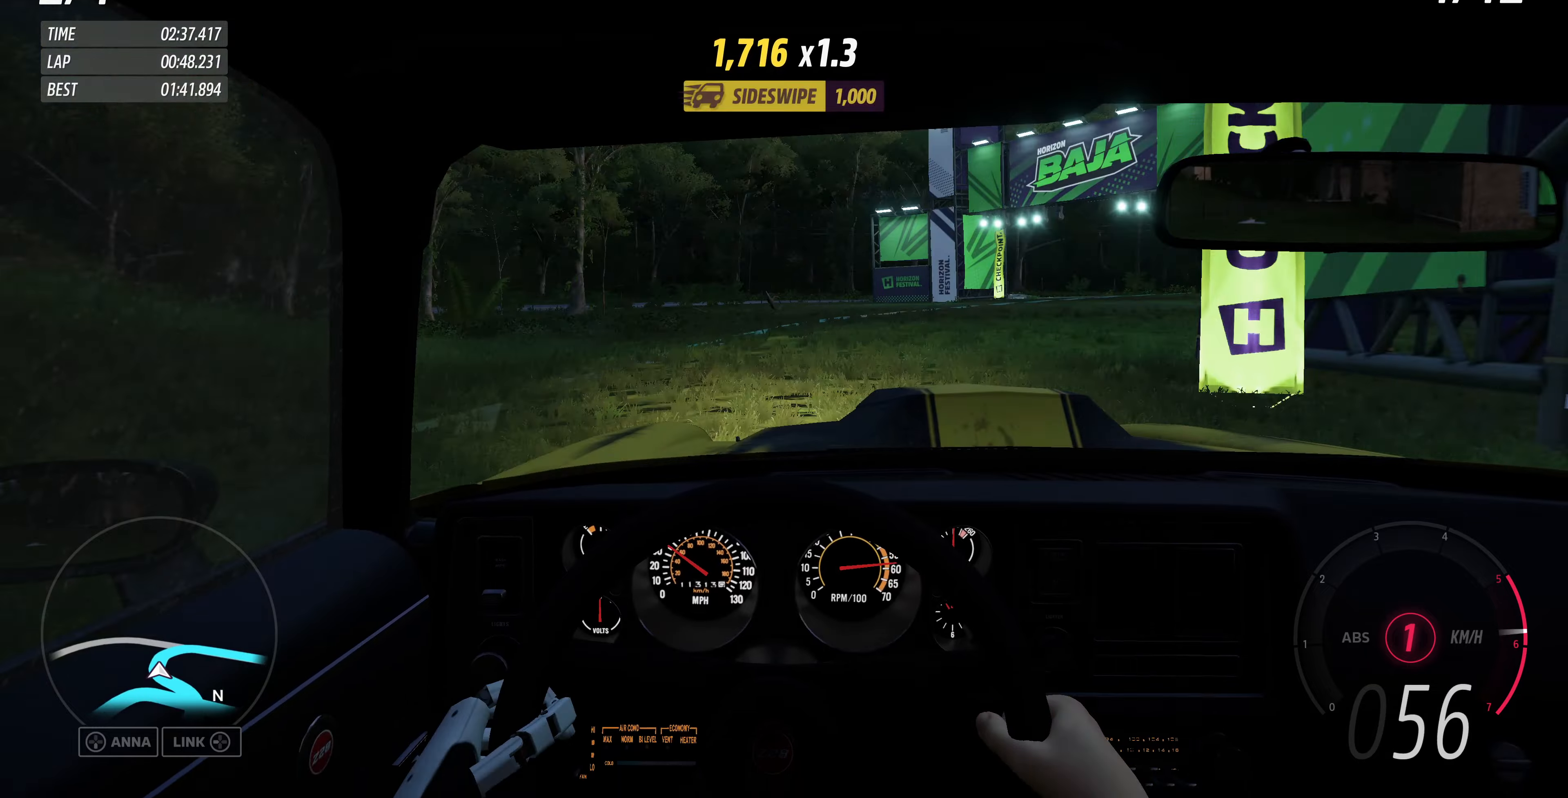
{"buttons": ["R2"], "left_stick": "up", "right_stick": "center", "events": []}
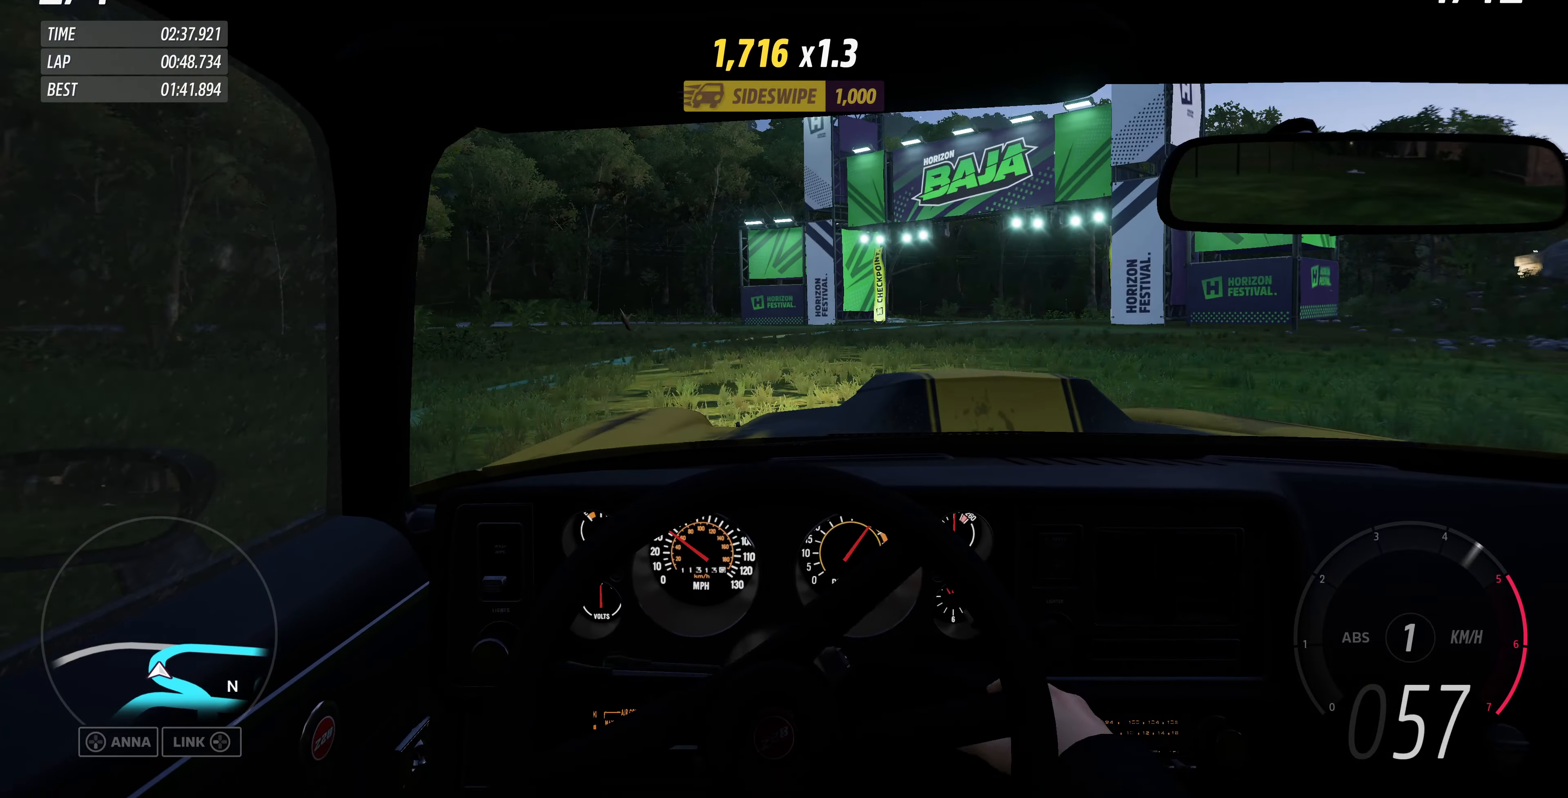
{"buttons": ["R2"], "left_stick": "up", "right_stick": "center", "events": []}
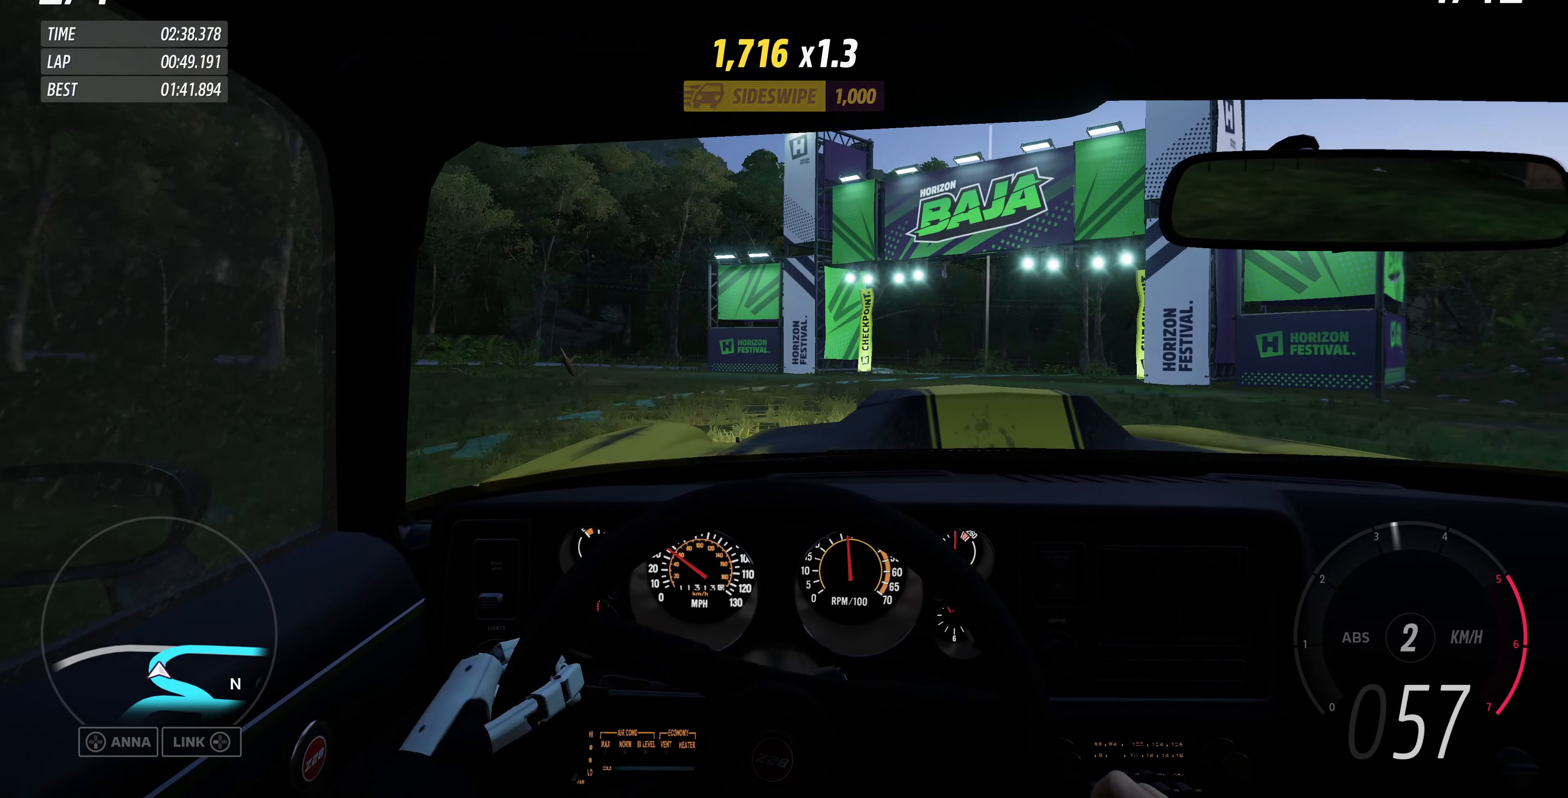
{"buttons": ["R2"], "left_stick": "up", "right_stick": "center", "events": []}
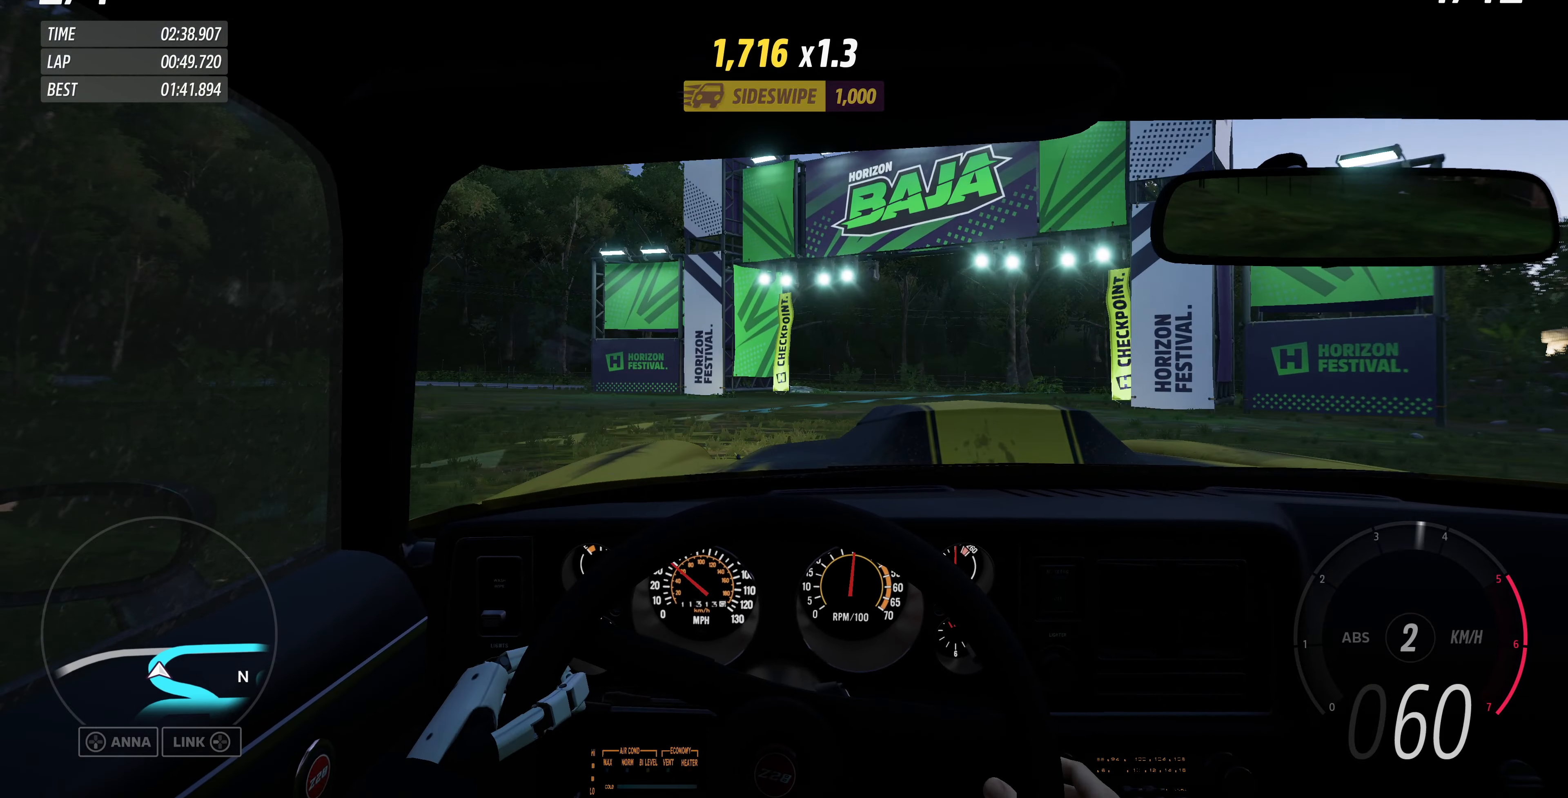
{"buttons": ["R2"], "left_stick": "up", "right_stick": "center", "events": []}
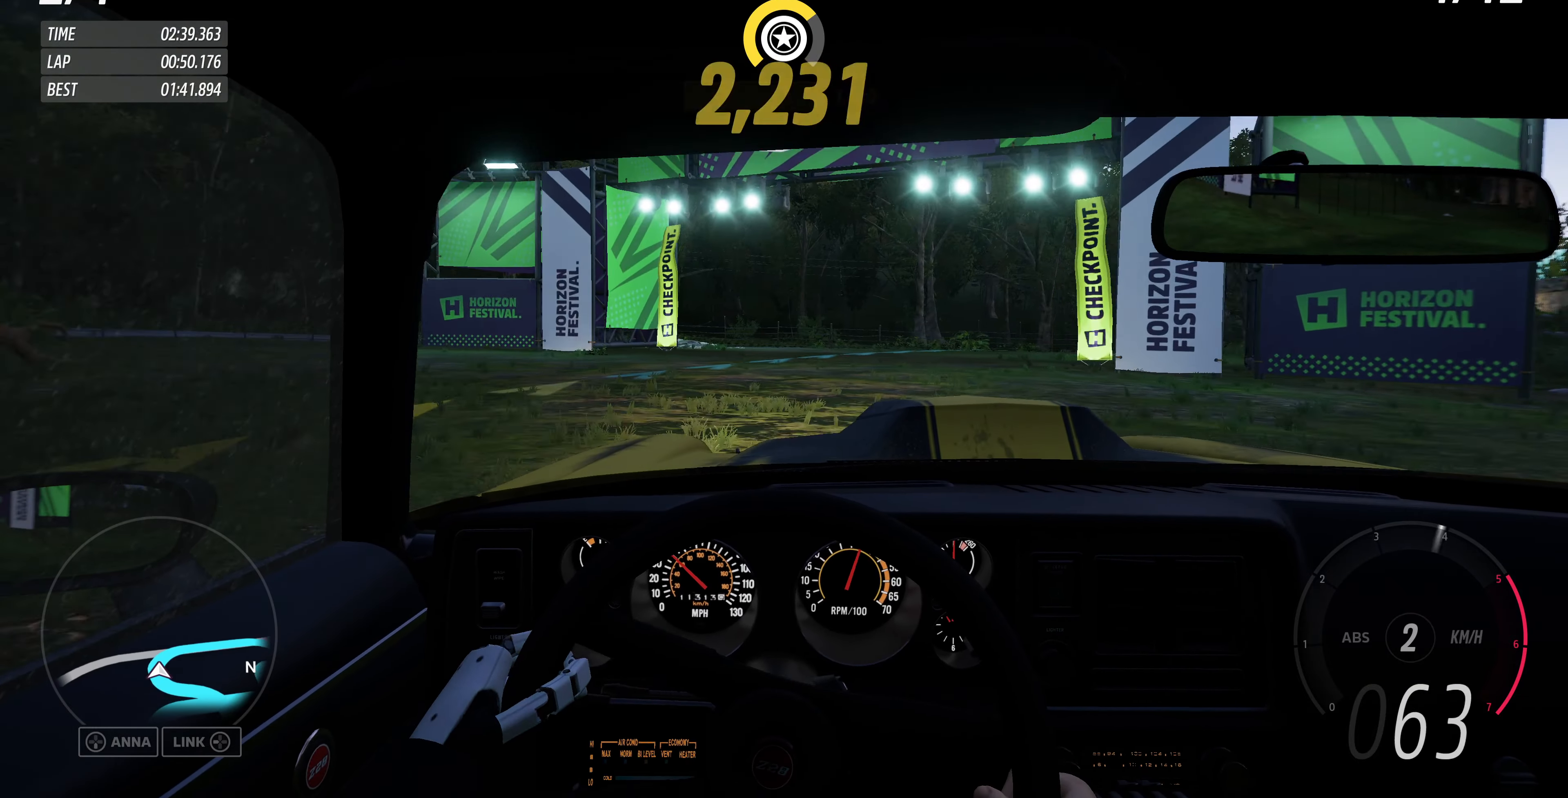
{"buttons": ["R2"], "left_stick": "up", "right_stick": "center", "events": []}
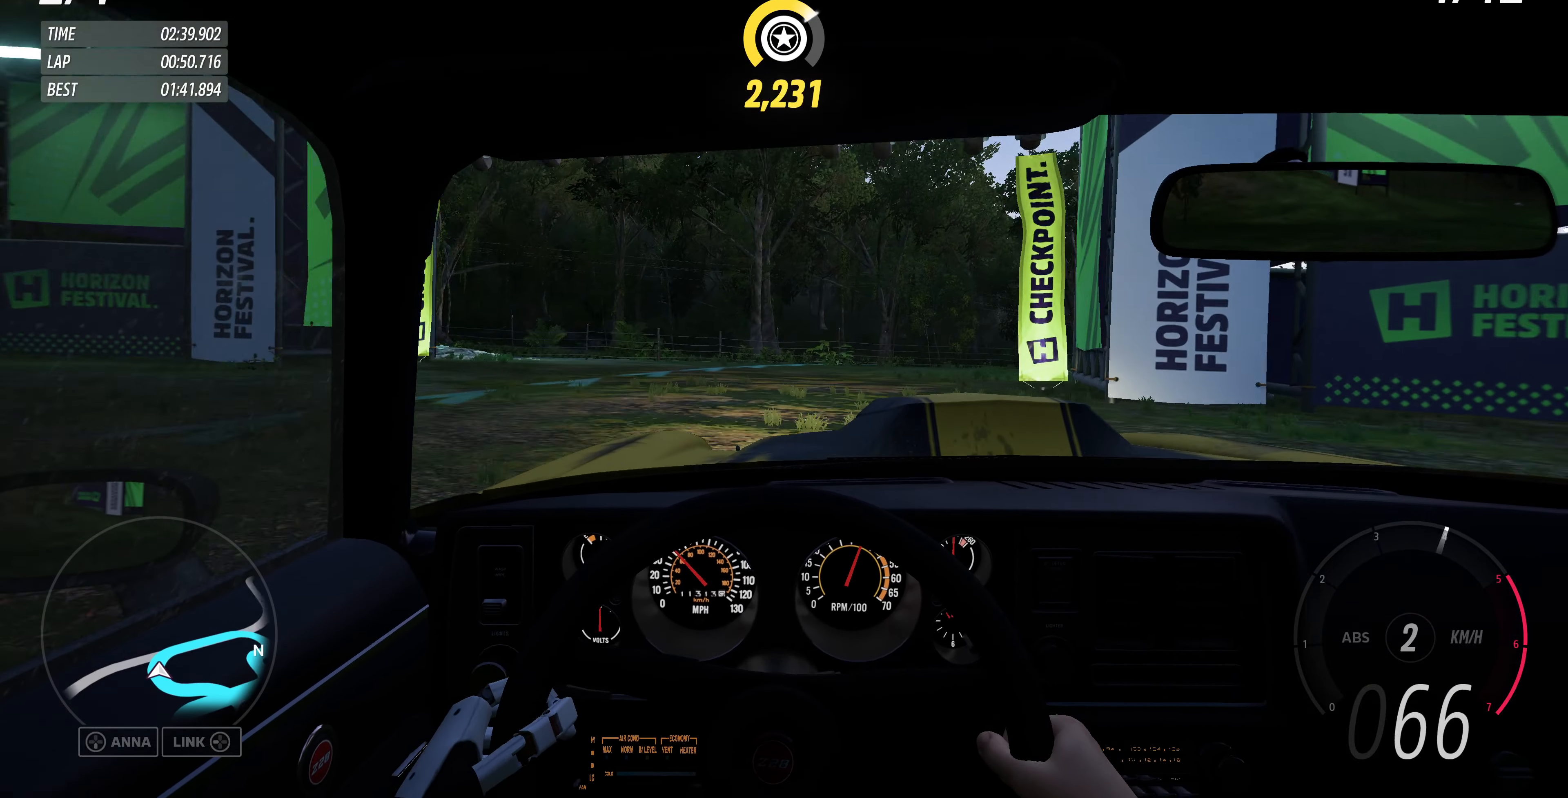
{"buttons": ["R2"], "left_stick": "up", "right_stick": "center", "events": []}
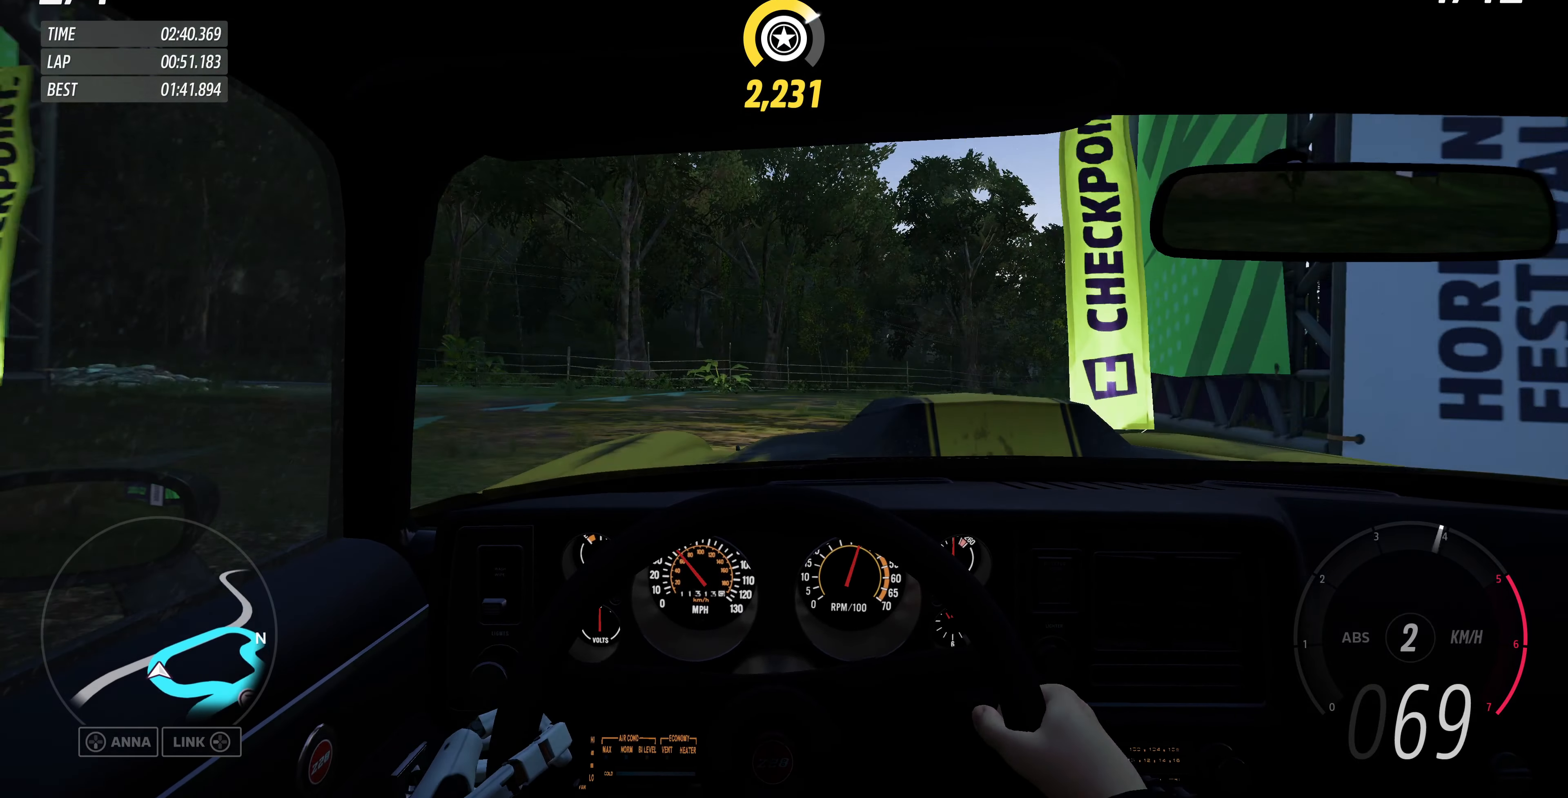
{"buttons": ["R2"], "left_stick": "up-right", "right_stick": "center", "events": [[434, "left_stick", "up-right"]]}
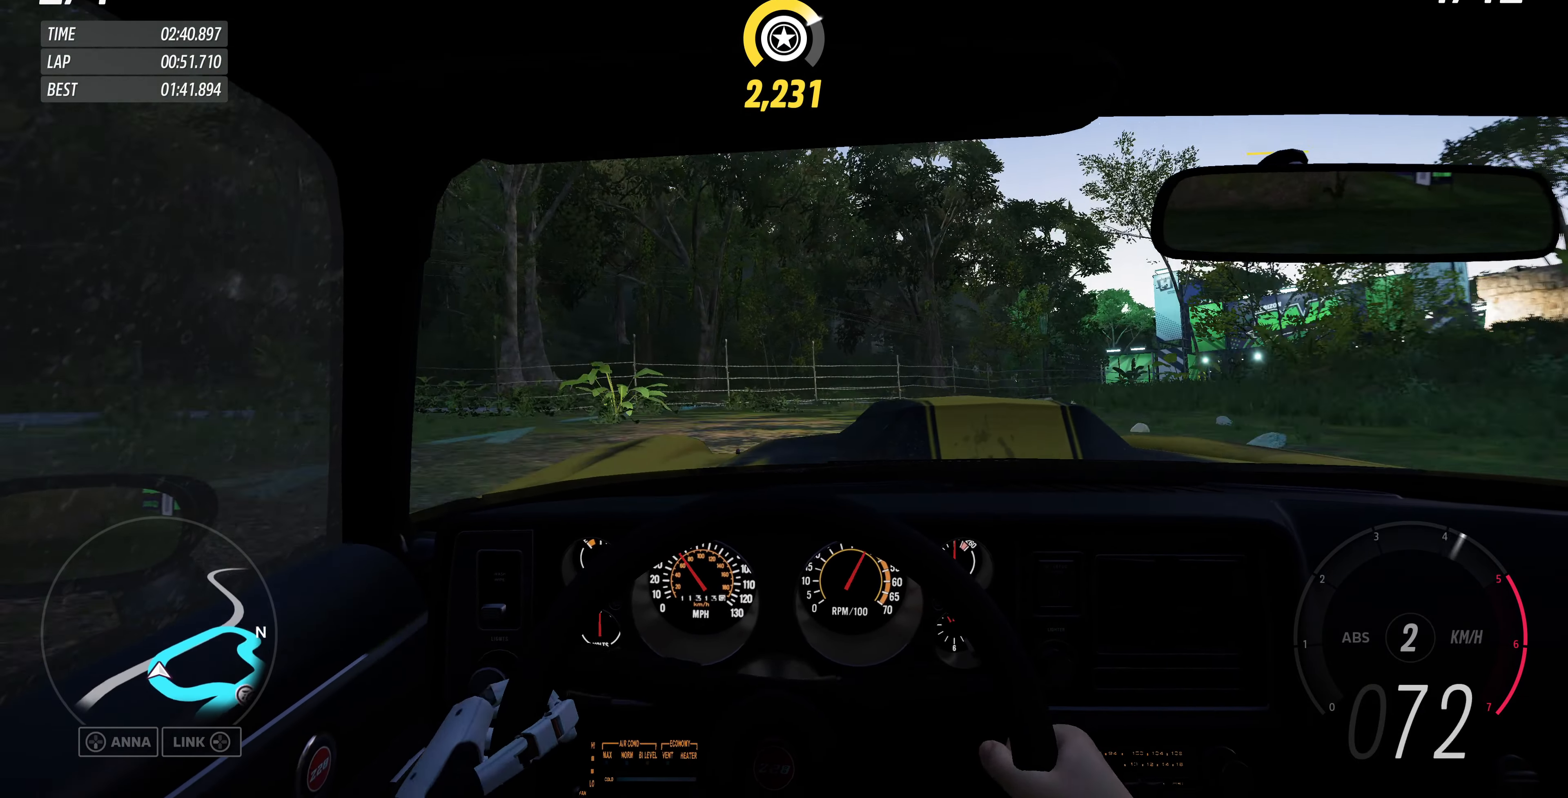
{"buttons": ["R2"], "left_stick": "up-right", "right_stick": "center", "events": []}
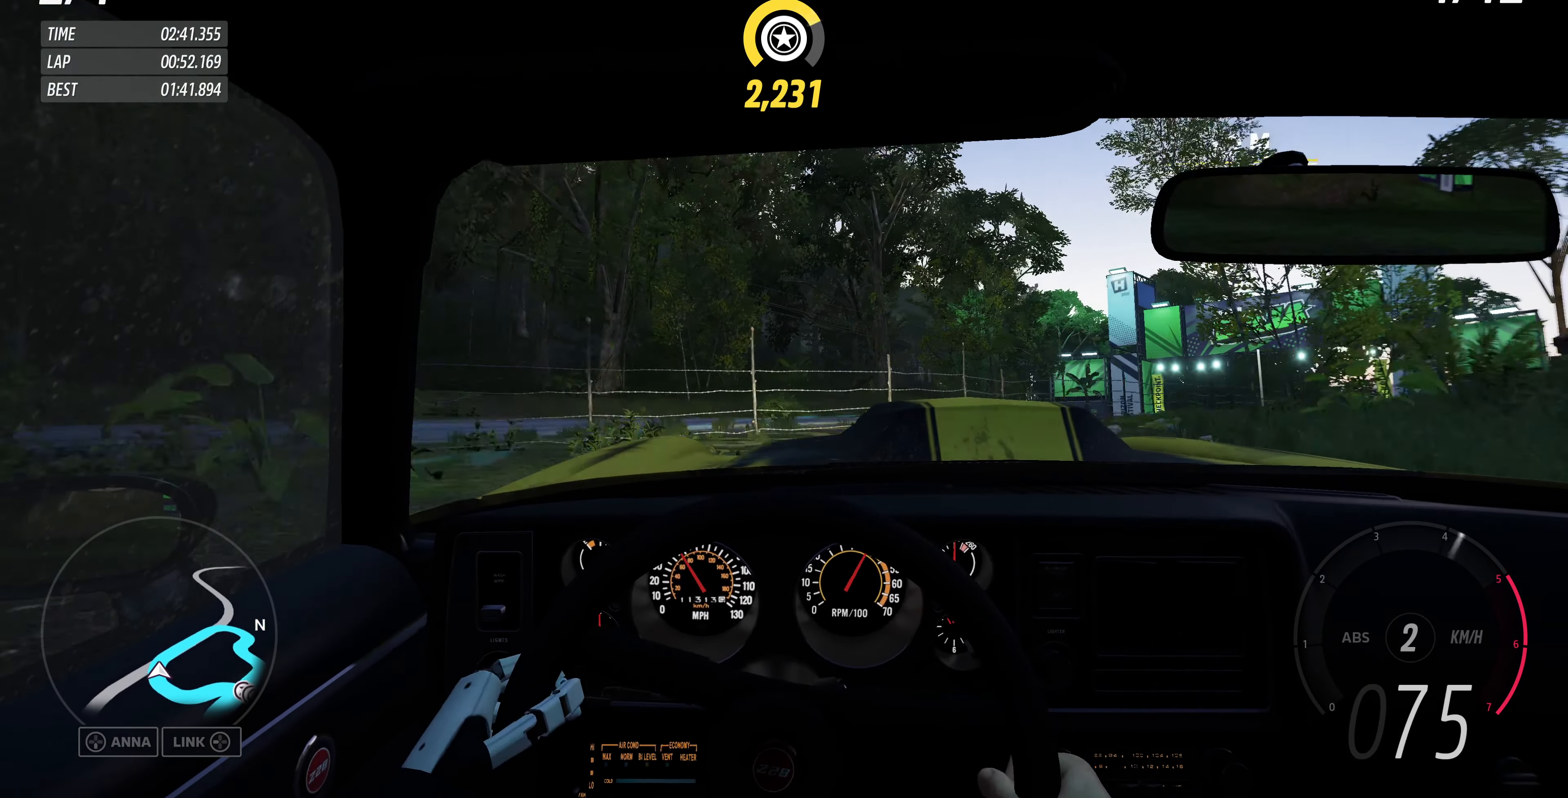
{"buttons": ["R2"], "left_stick": "up-right", "right_stick": "center", "events": []}
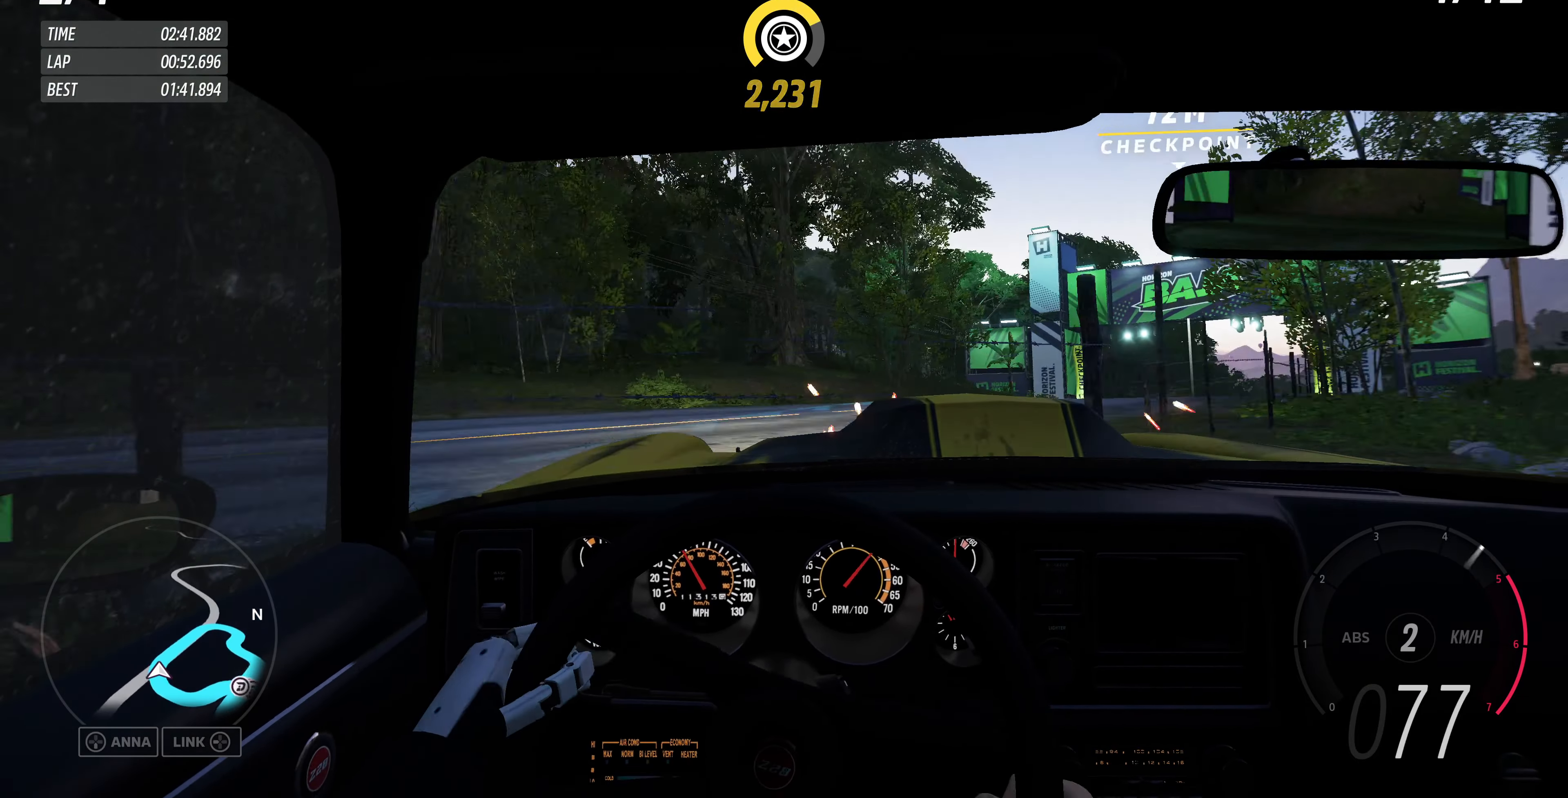
{"buttons": ["R2"], "left_stick": "up-right", "right_stick": "center", "events": []}
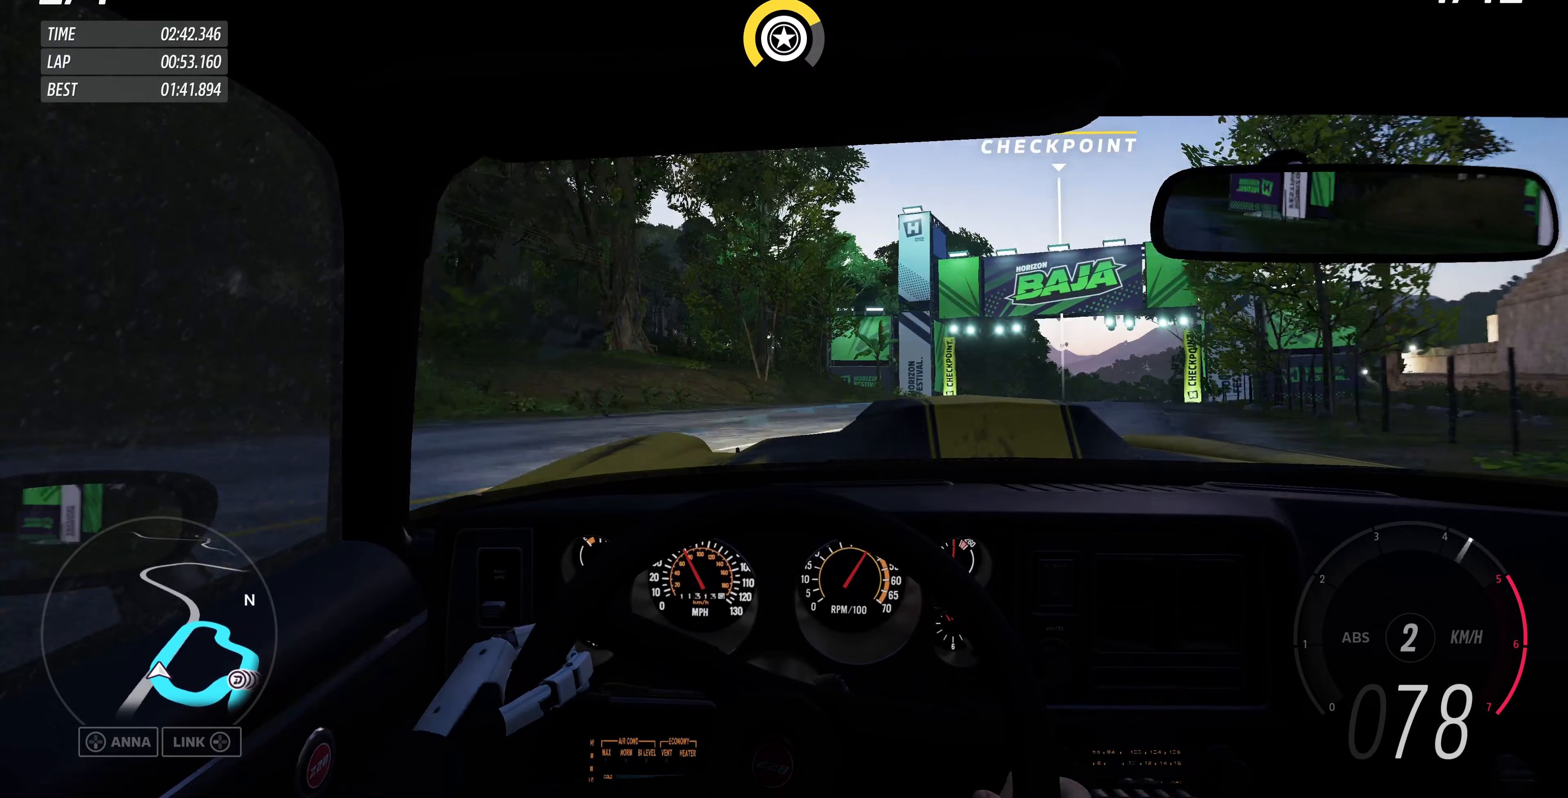
{"buttons": ["R2"], "left_stick": "up", "right_stick": "center", "events": [[133, "left_stick", "up"]]}
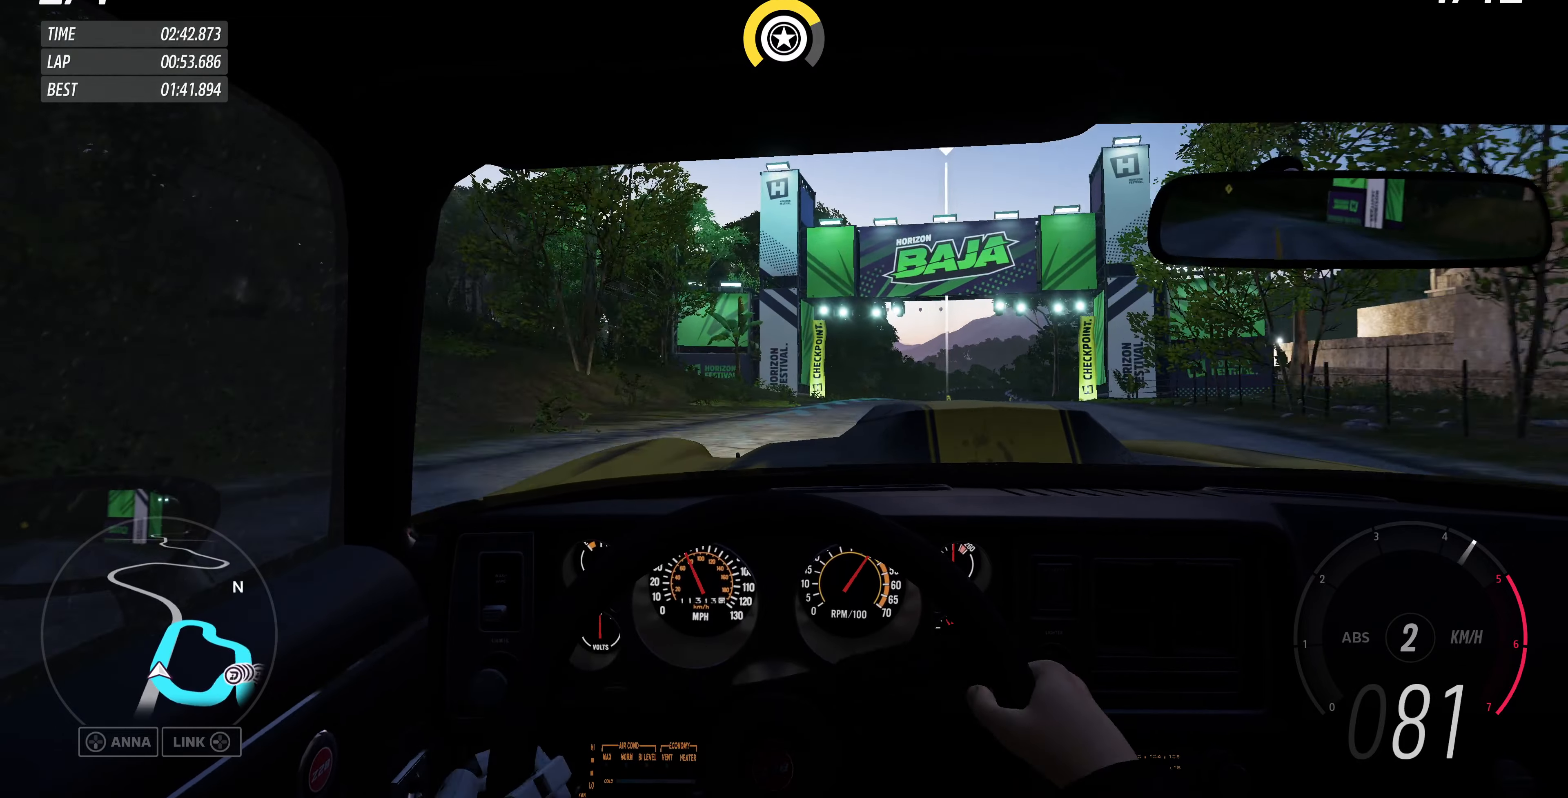
{"buttons": ["R2"], "left_stick": "up-right", "right_stick": "center", "events": [[333, "left_stick", "up-right"]]}
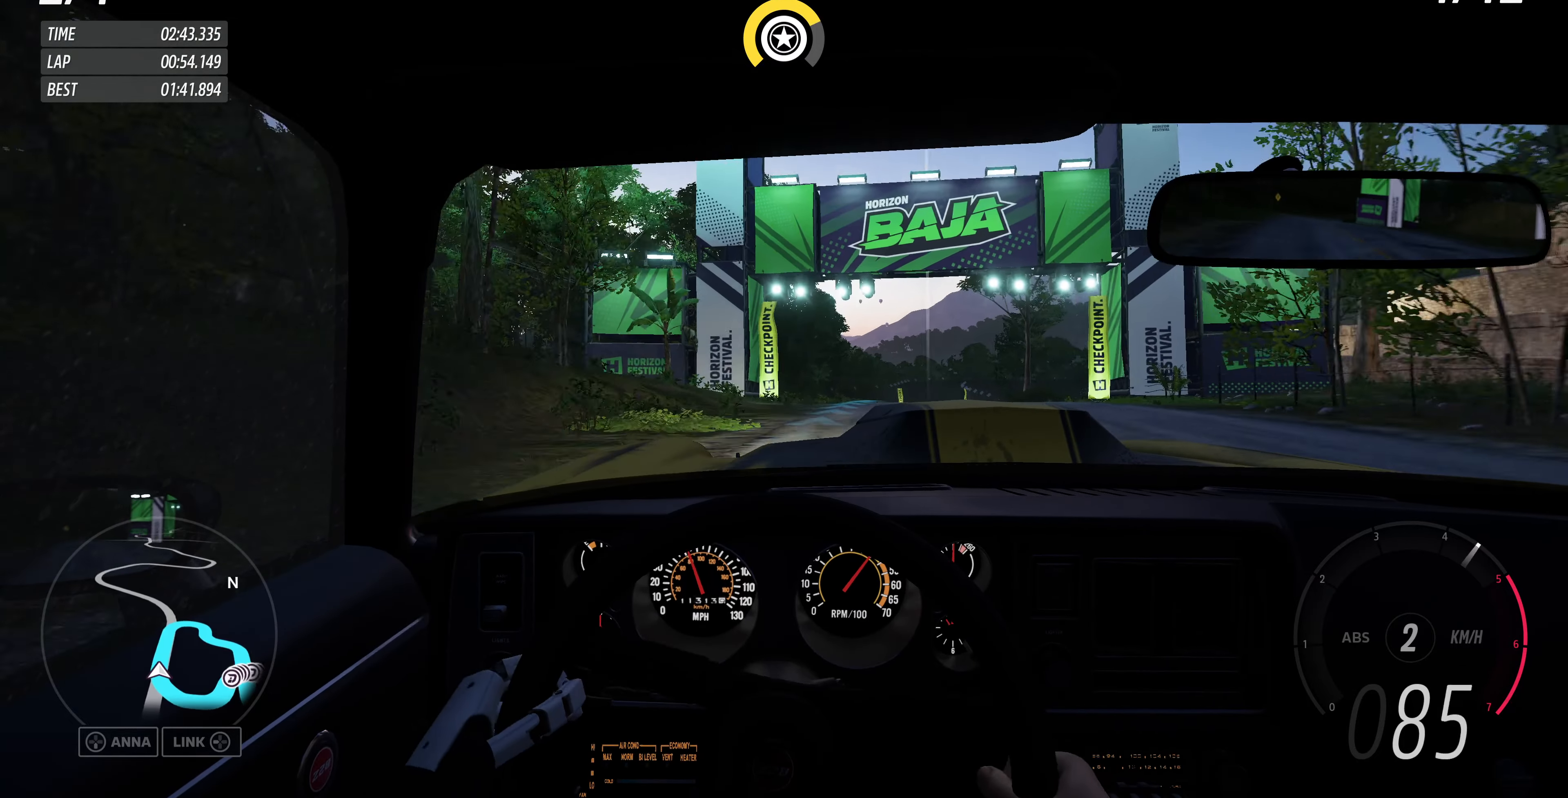
{"buttons": ["R2"], "left_stick": "center", "right_stick": "center", "events": [[67, "left_stick", "center"], [233, "left_stick", "right"], [367, "left_stick", "center"]]}
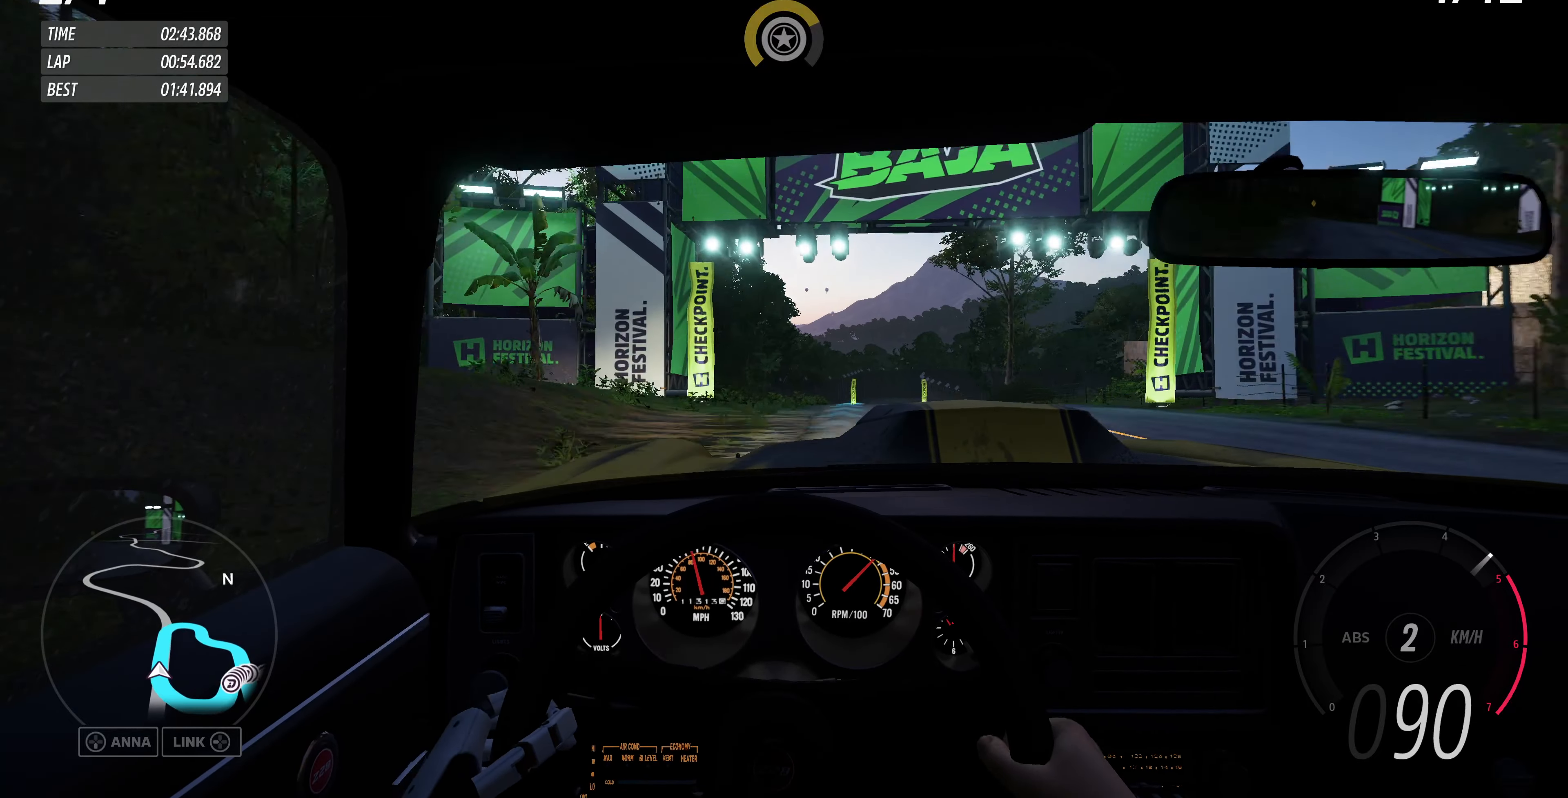
{"buttons": ["R2"], "left_stick": "right", "right_stick": "center", "events": [[33, "left_stick", "right"], [200, "left_stick", "center"], [467, "left_stick", "right"]]}
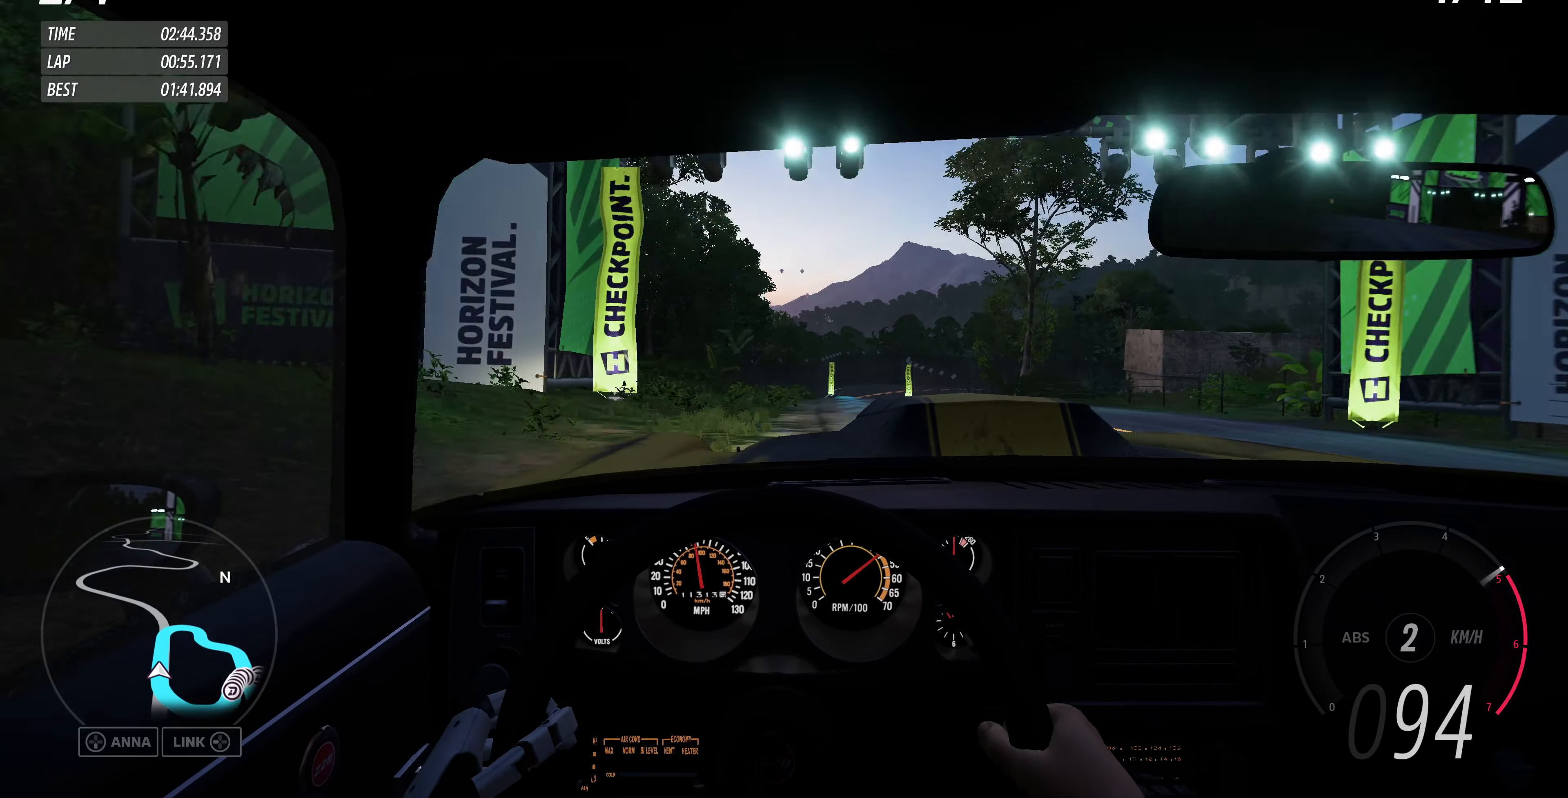
{"buttons": ["R2"], "left_stick": "center", "right_stick": "center", "events": [[200, "left_stick", "center"]]}
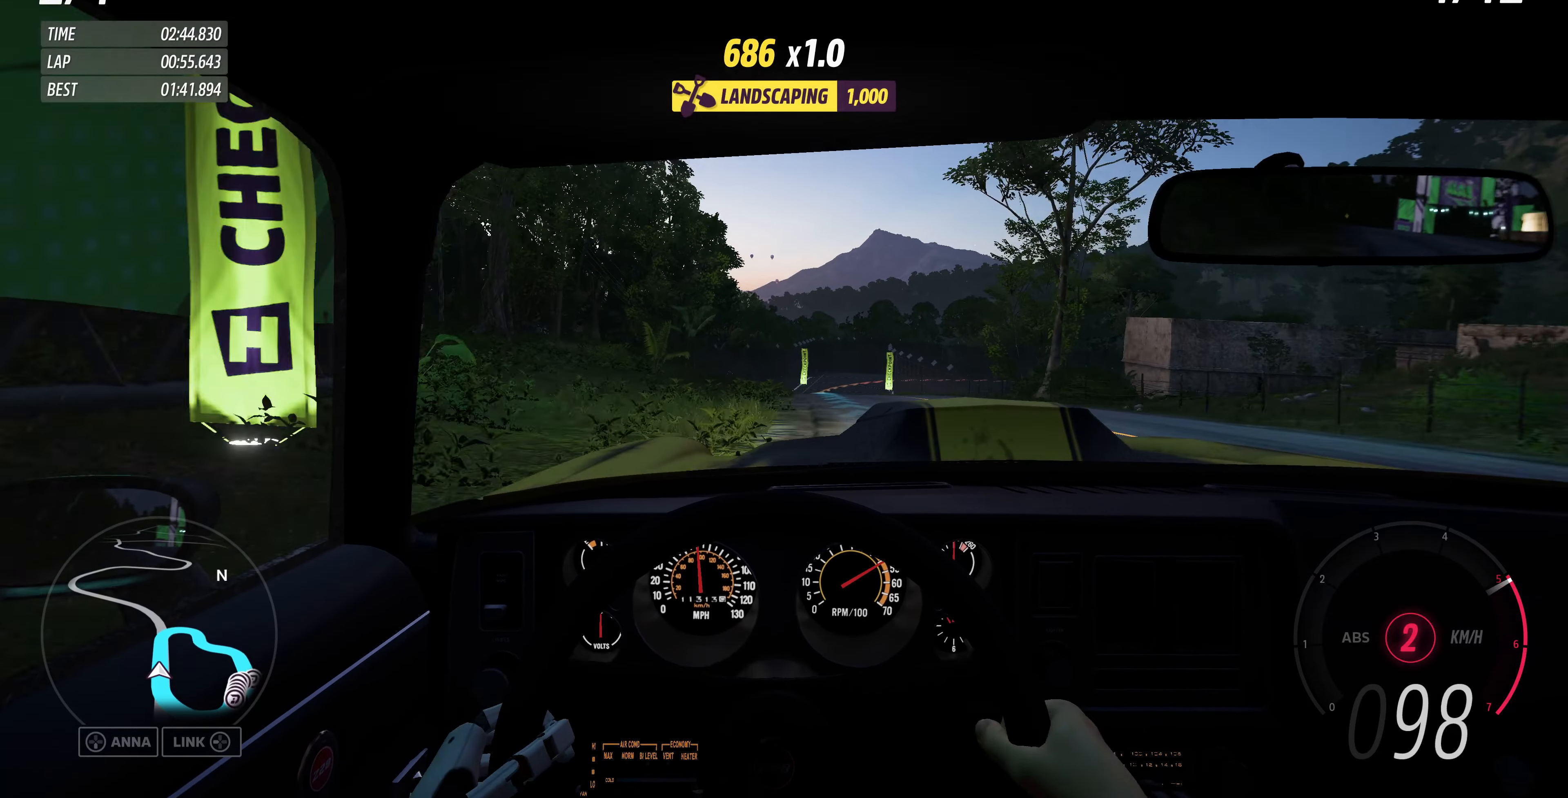
{"buttons": ["R2"], "left_stick": "center", "right_stick": "center", "events": [[233, "left_stick", "up-right"], [467, "left_stick", "center"]]}
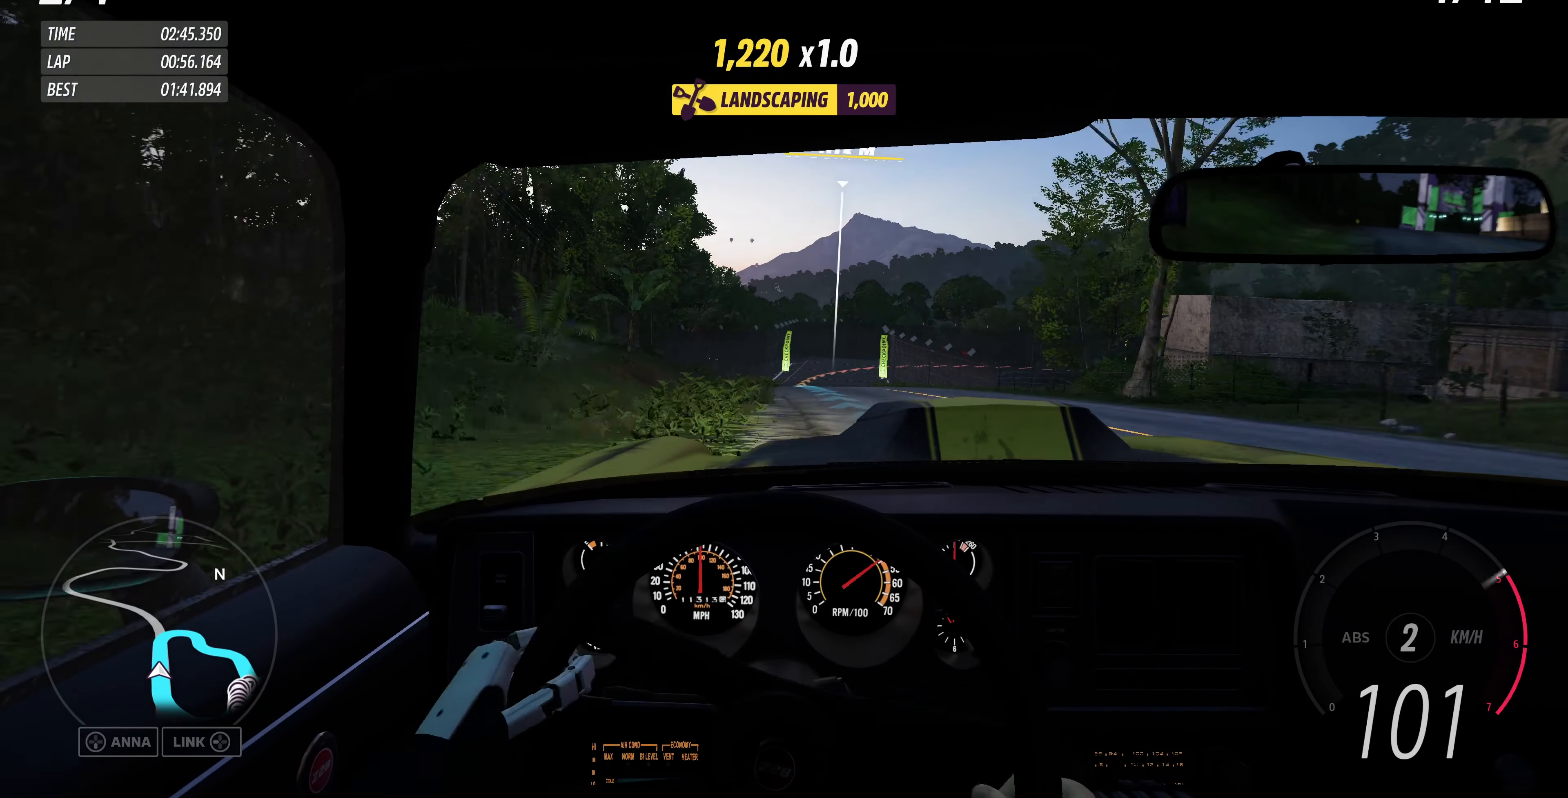
{"buttons": ["R2"], "left_stick": "center", "right_stick": "center", "events": [[233, "left_stick", "left"], [400, "left_stick", "center"]]}
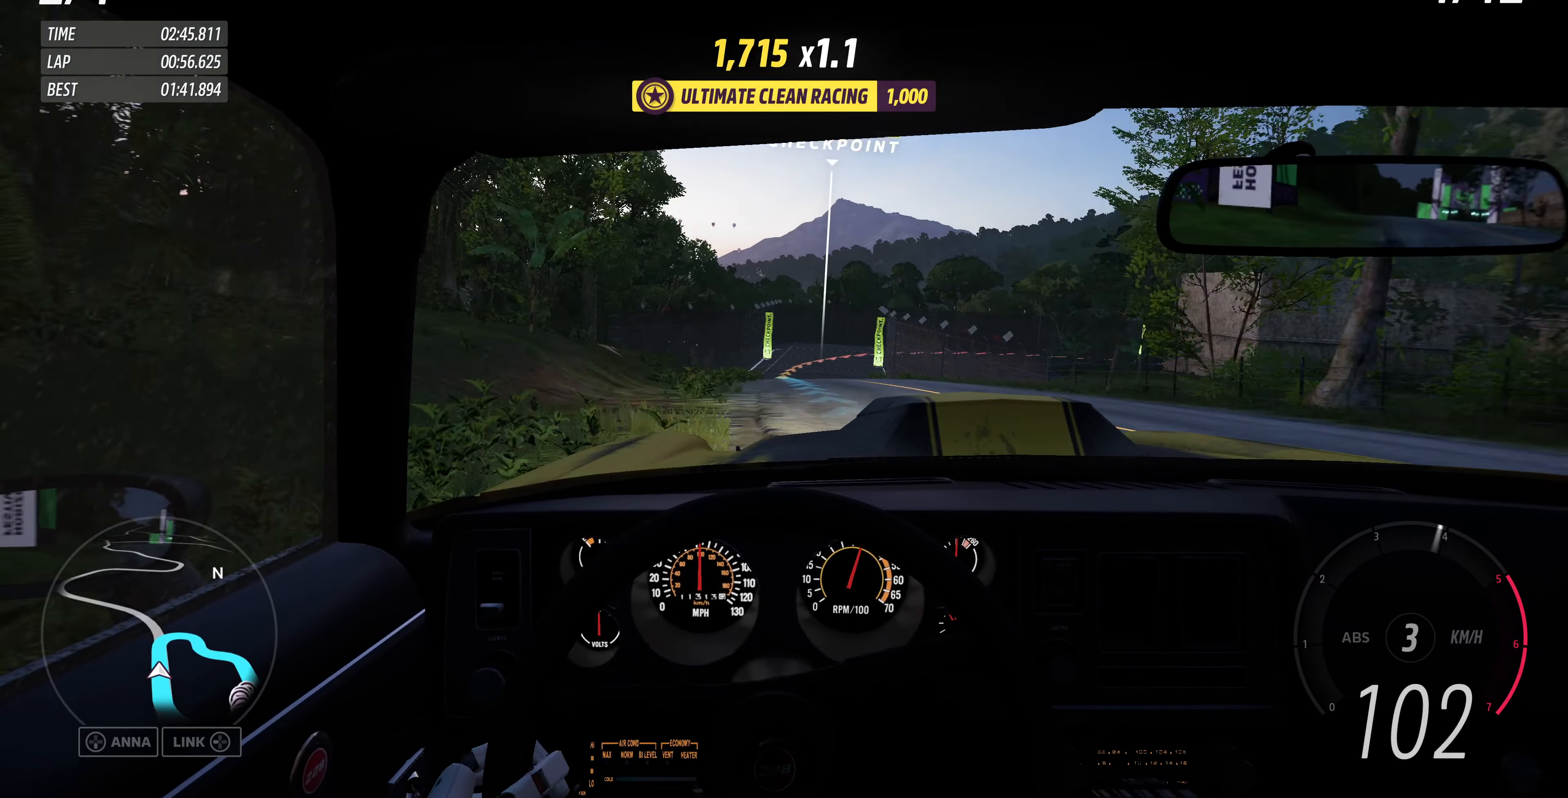
{"buttons": ["R2"], "left_stick": "center", "right_stick": "center", "events": [[133, "left_stick", "left"], [367, "left_stick", "center"]]}
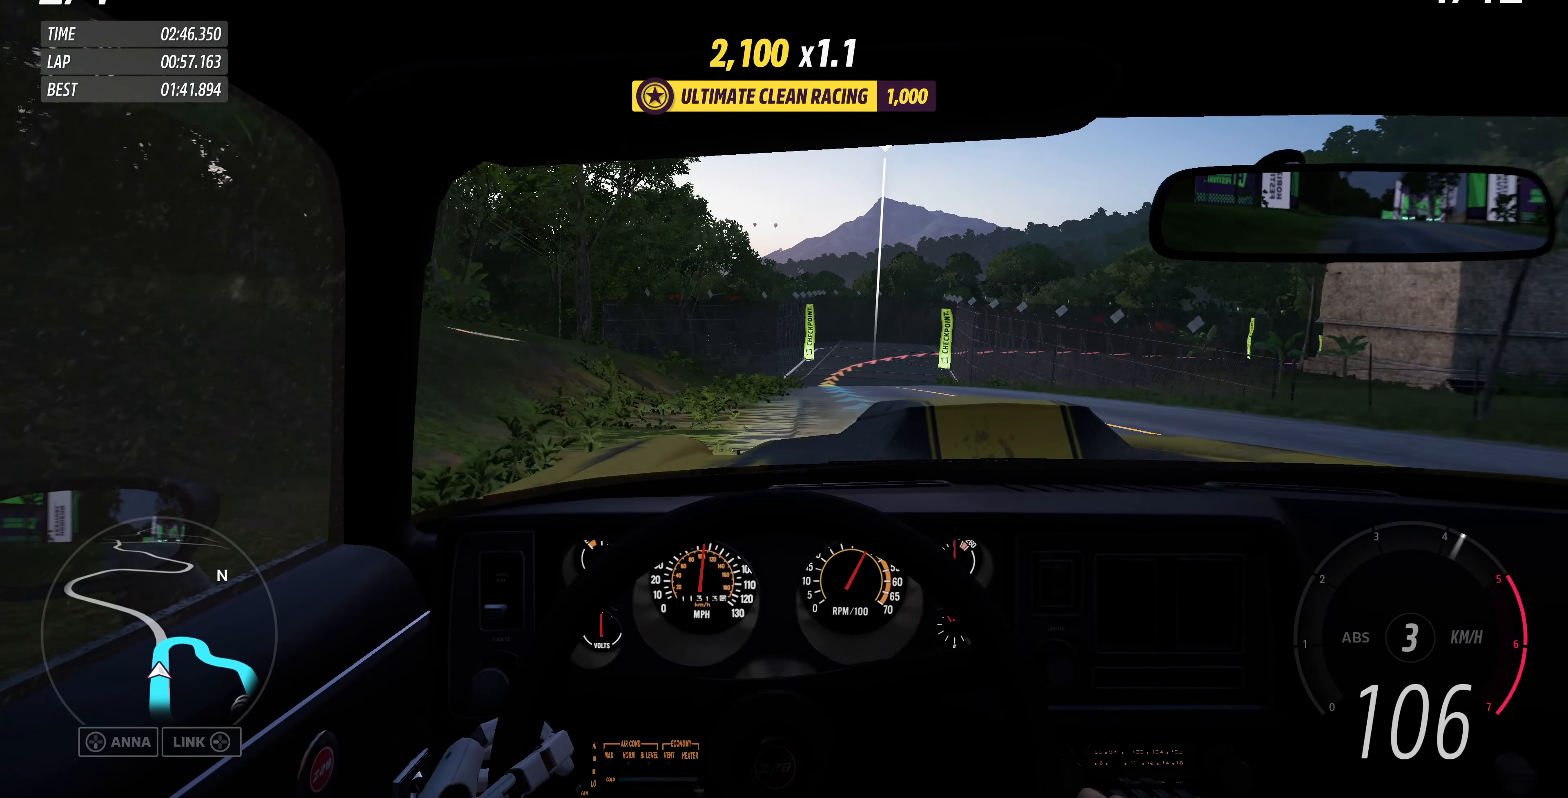
{"buttons": ["R2"], "left_stick": "up", "right_stick": "center", "events": [[167, "left_stick", "up-right"], [300, "left_stick", "up"]]}
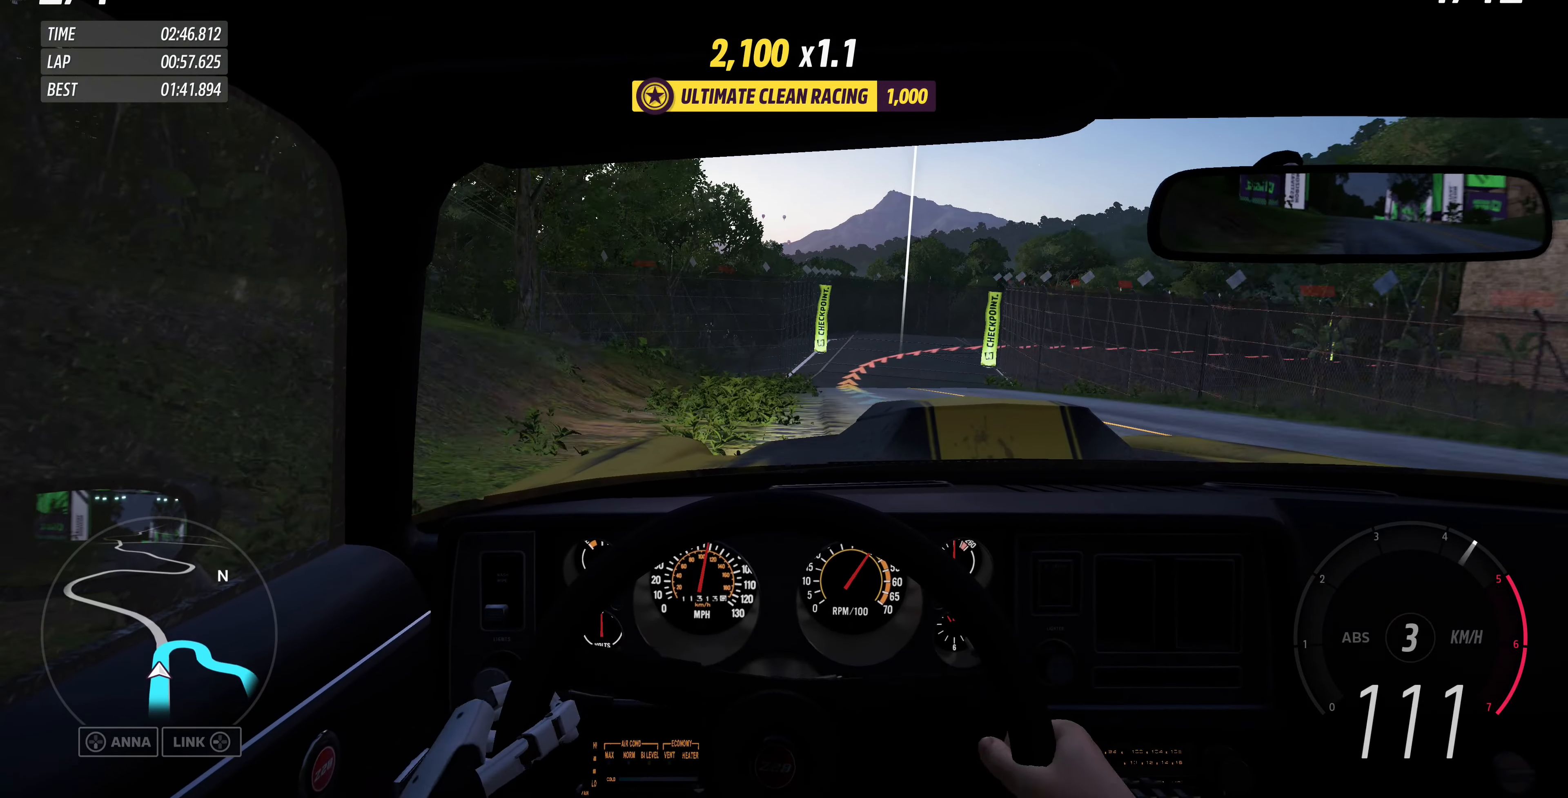
{"buttons": ["L2", "R2"], "left_stick": "up-right", "right_stick": "center", "events": [[133, "left_stick", "up-right"], [467, "L2", "down"]]}
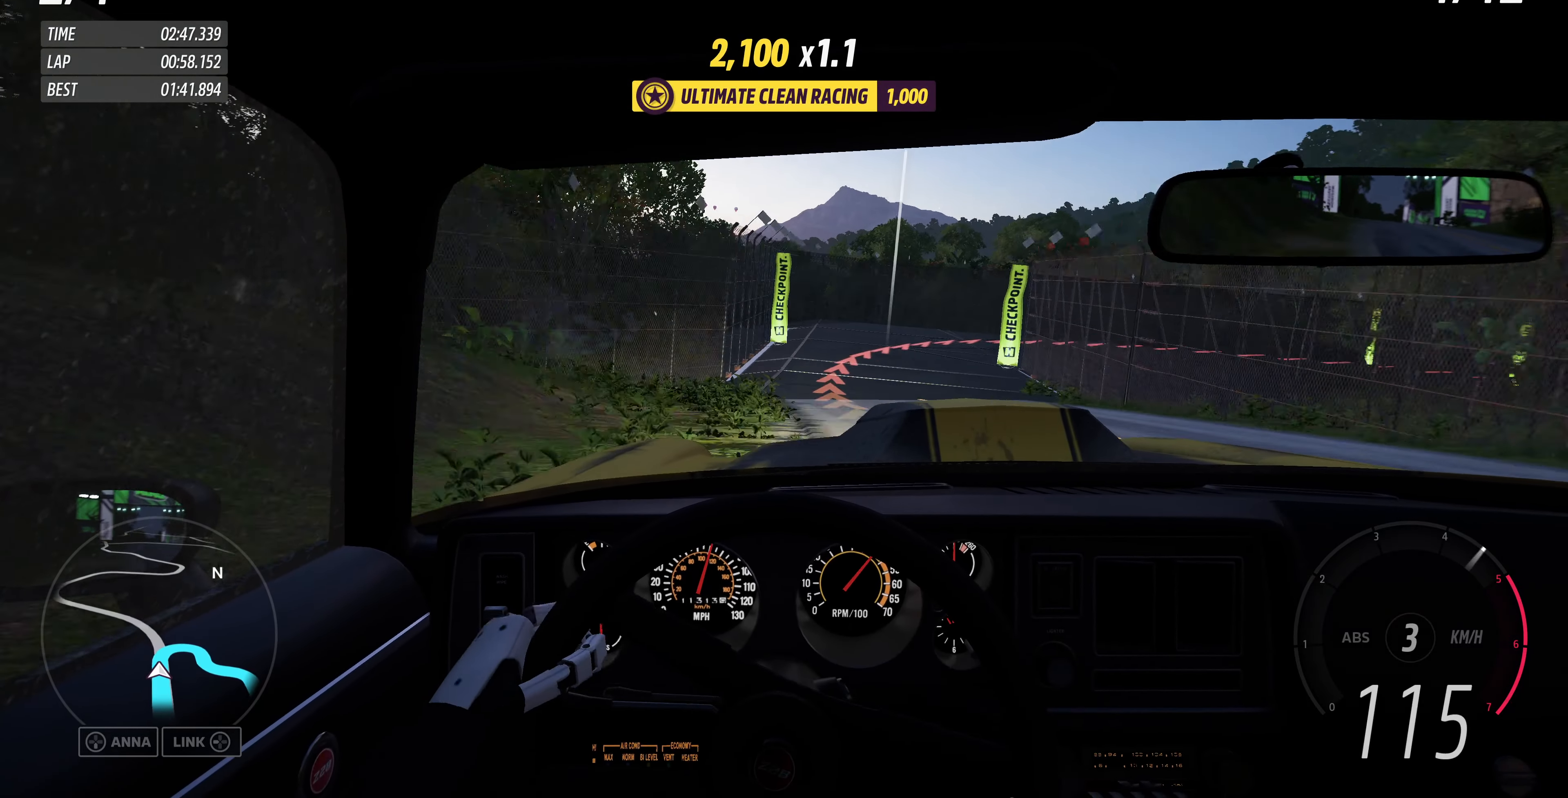
{"buttons": ["CROSS", "L2"], "left_stick": "up", "right_stick": "center", "events": [[67, "CROSS", "down"], [67, "R2", "up"], [100, "left_stick", "up"]]}
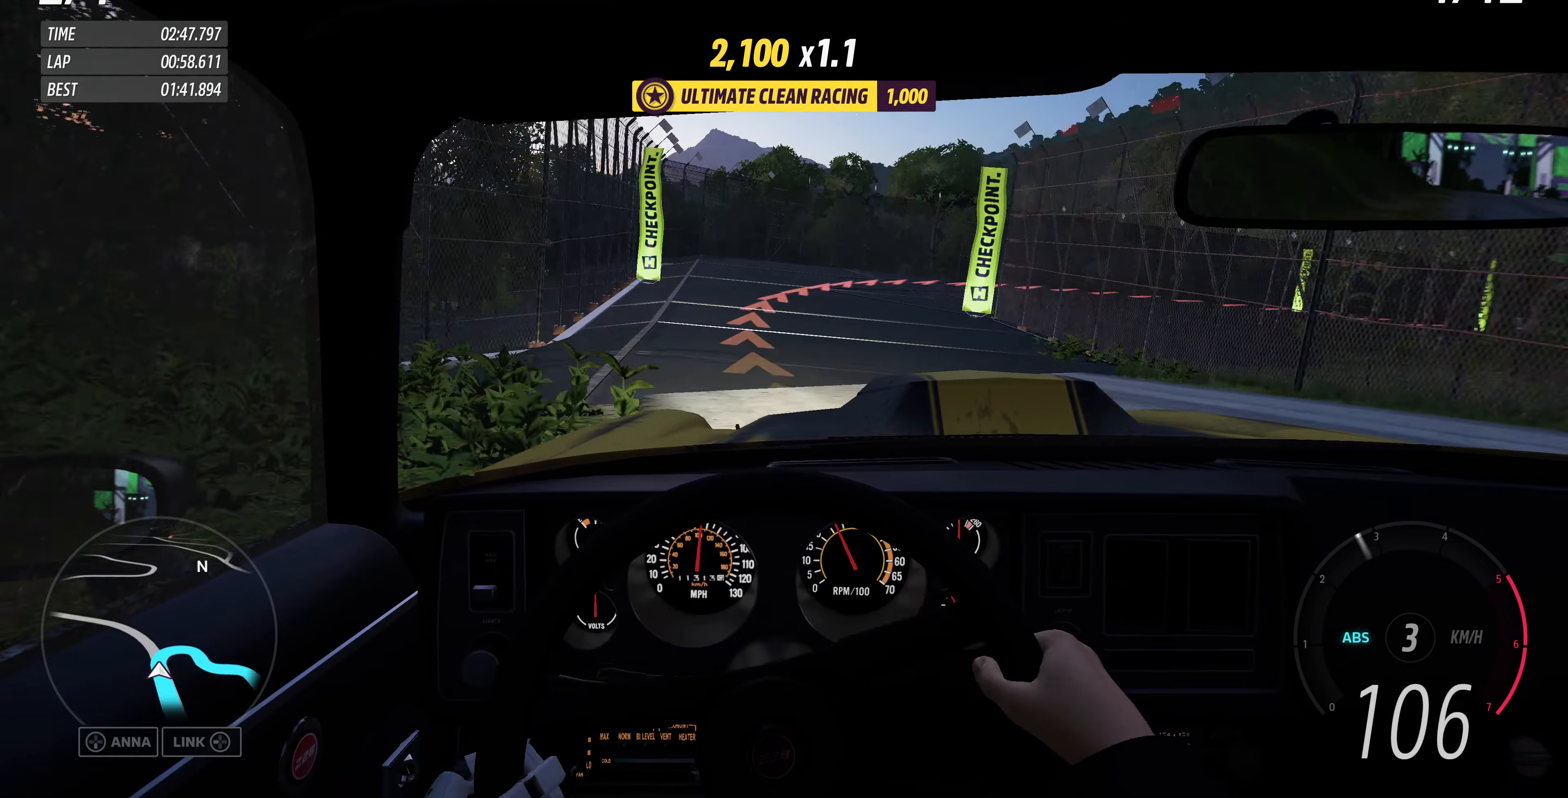
{"buttons": [], "left_stick": "up", "right_stick": "center", "events": [[33, "CROSS", "up"], [200, "L2", "up"]]}
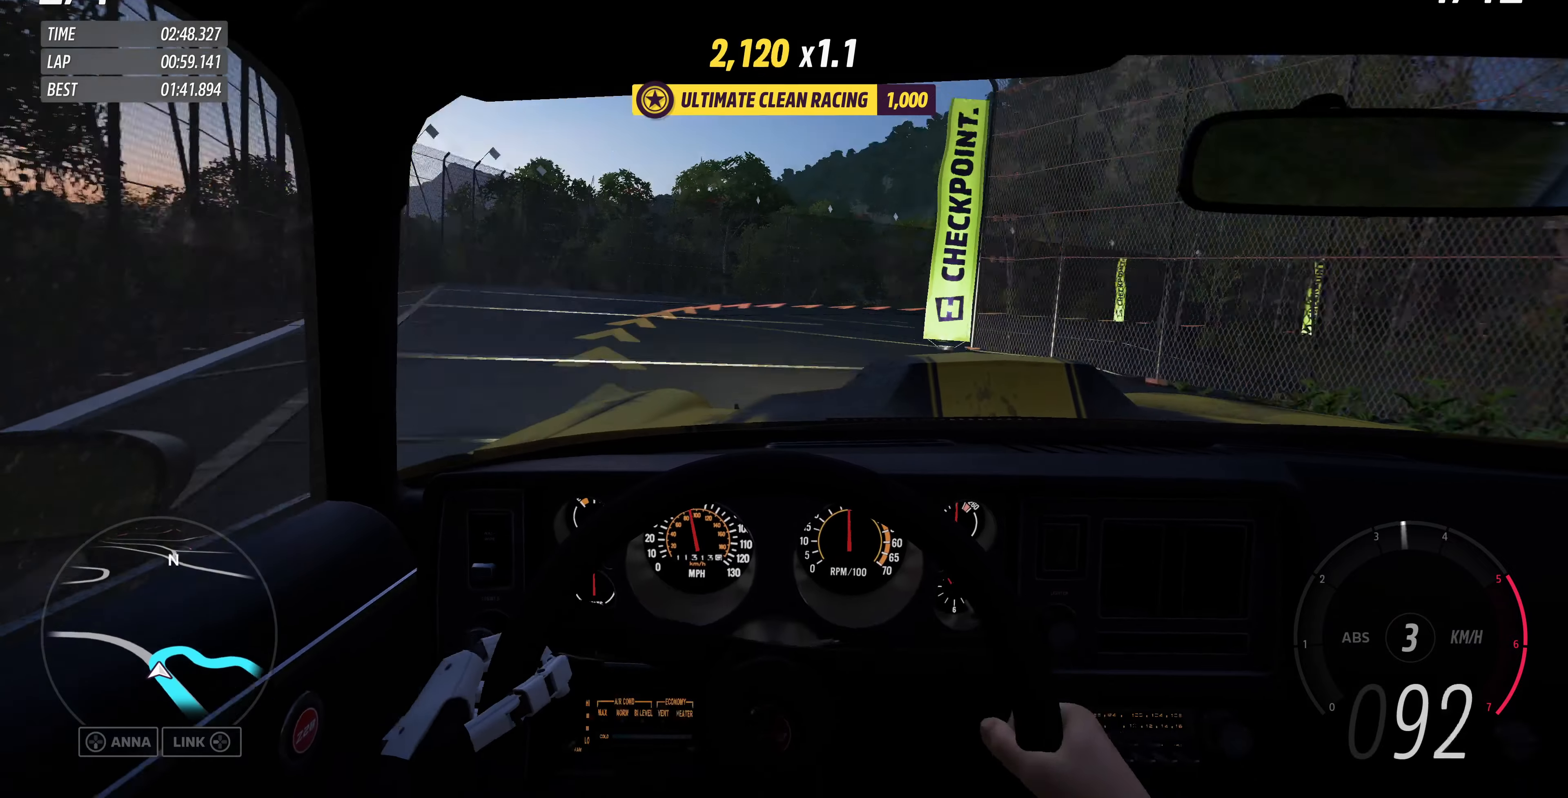
{"buttons": [], "left_stick": "up", "right_stick": "center", "events": []}
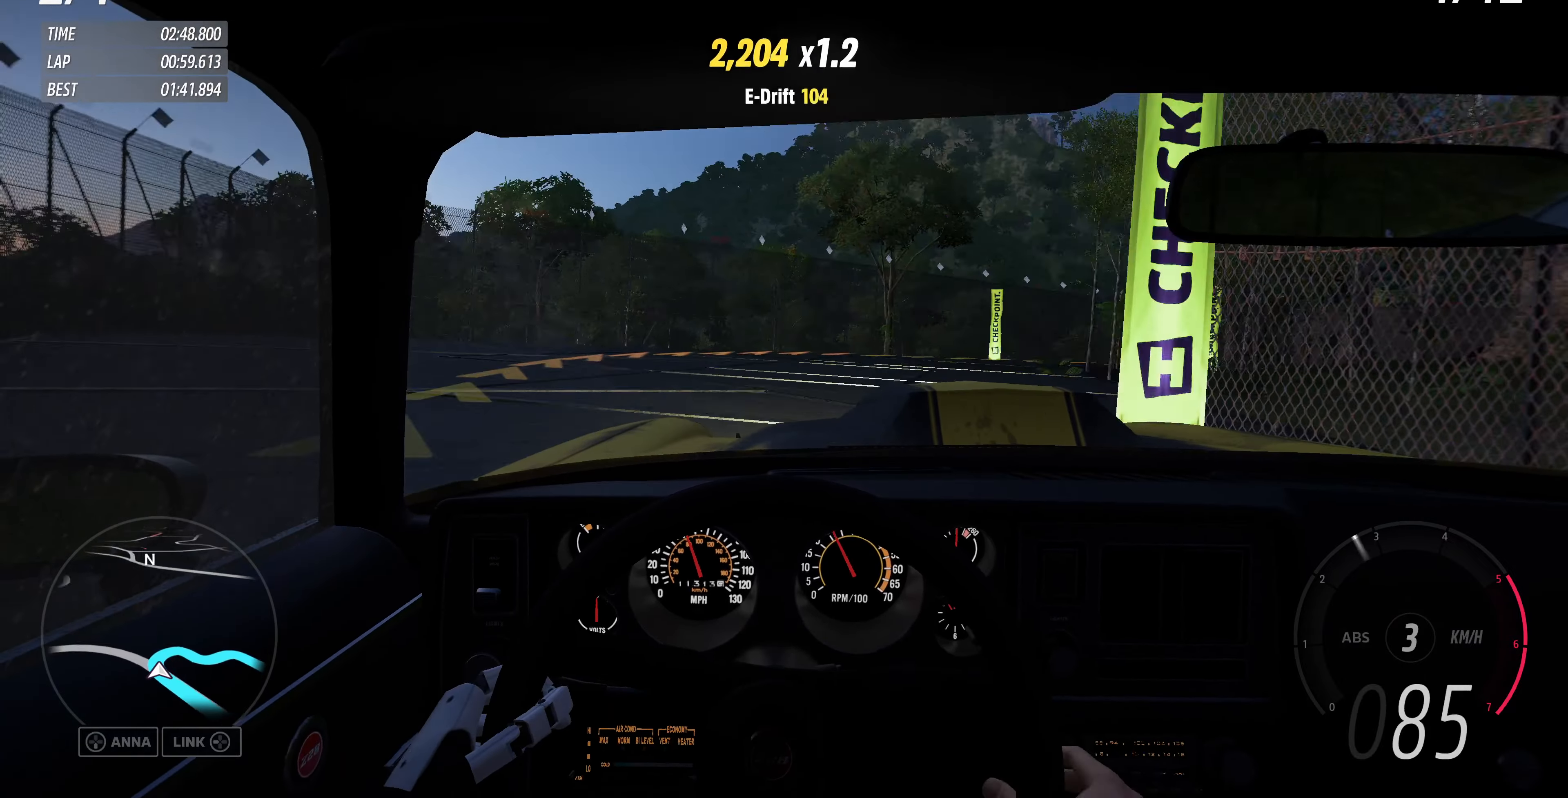
{"buttons": ["R2"], "left_stick": "up", "right_stick": "center", "events": [[166, "R2", "down"]]}
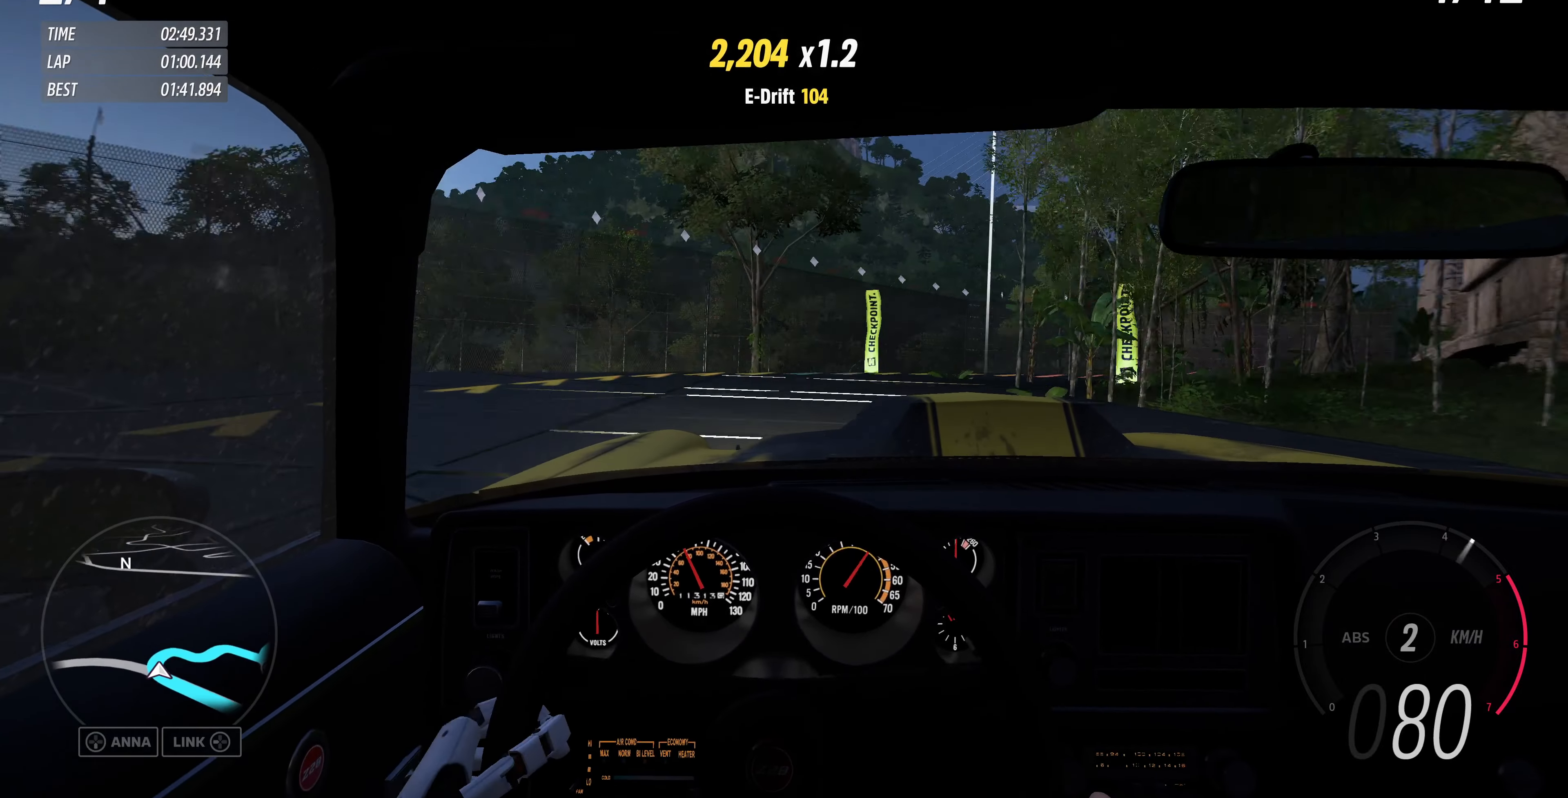
{"buttons": ["R2"], "left_stick": "up", "right_stick": "center", "events": []}
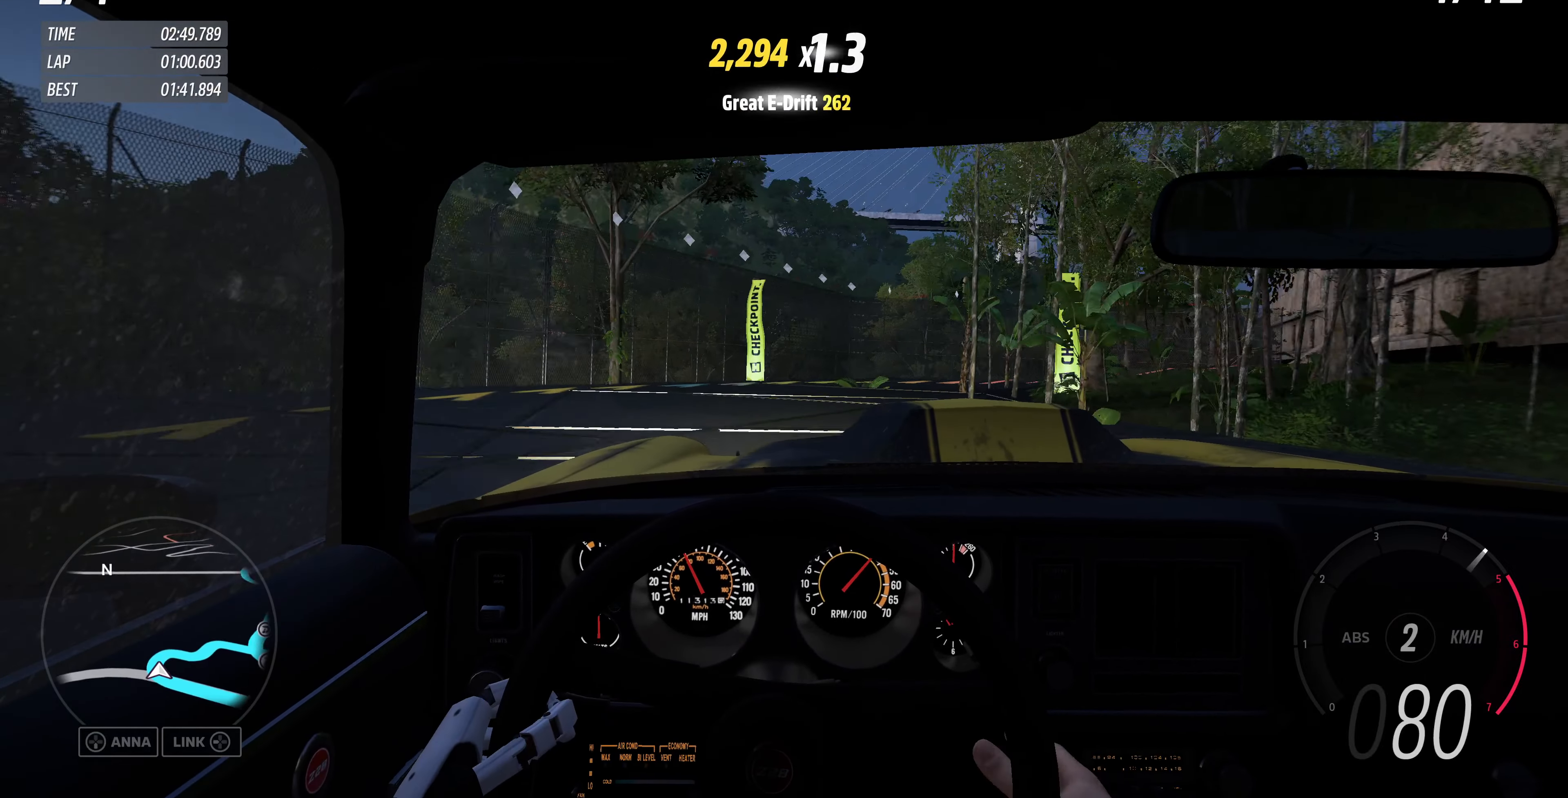
{"buttons": ["CROSS"], "left_stick": "up-right", "right_stick": "center", "events": [[66, "left_stick", "up-left"], [333, "CROSS", "down"], [333, "left_stick", "up-right"], [400, "R2", "up"]]}
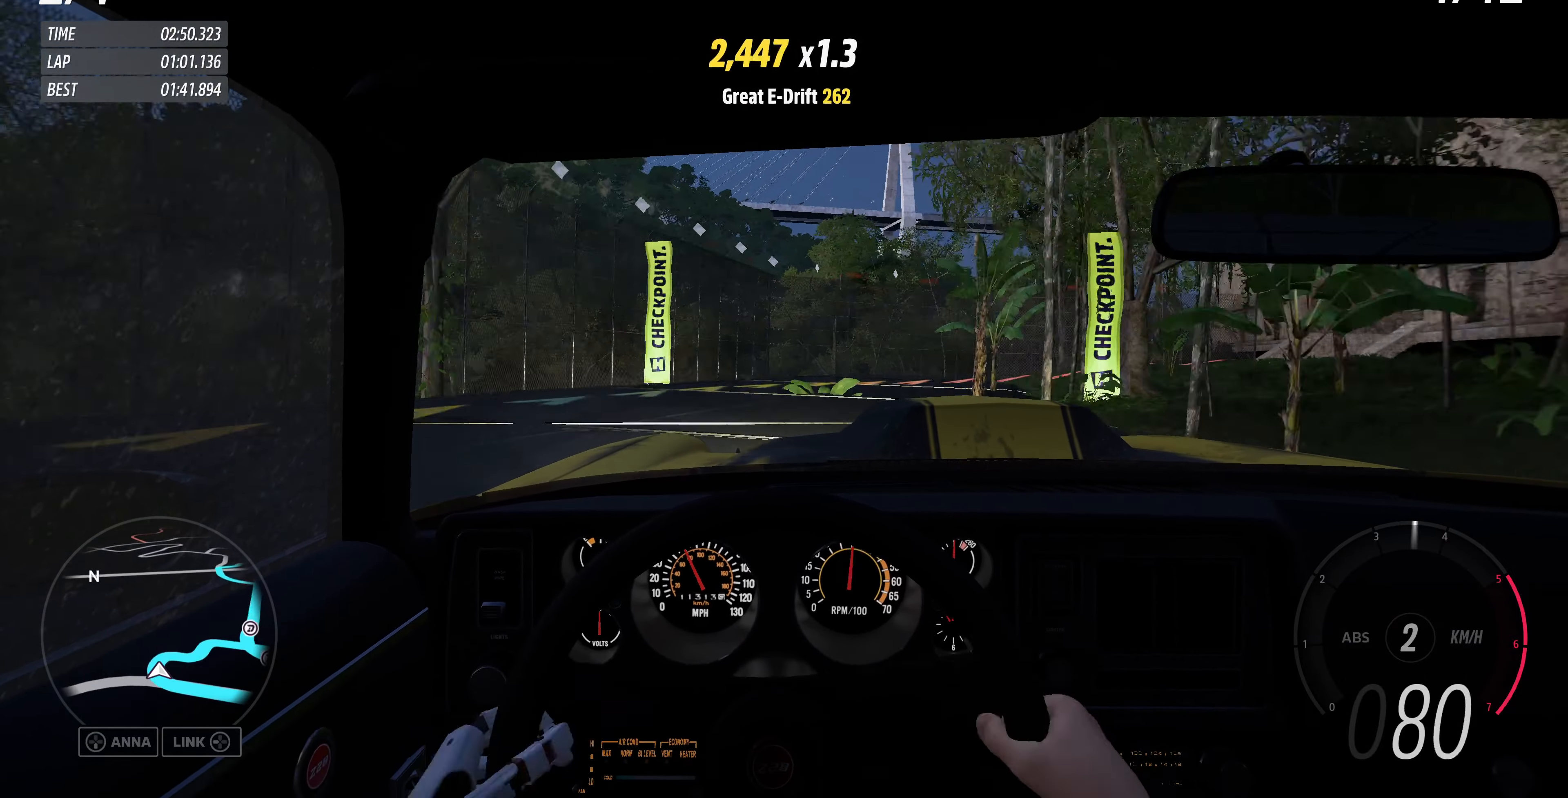
{"buttons": ["CROSS"], "left_stick": "up", "right_stick": "center", "events": [[66, "left_stick", "up"], [200, "left_stick", "up-left"], [366, "left_stick", "up"]]}
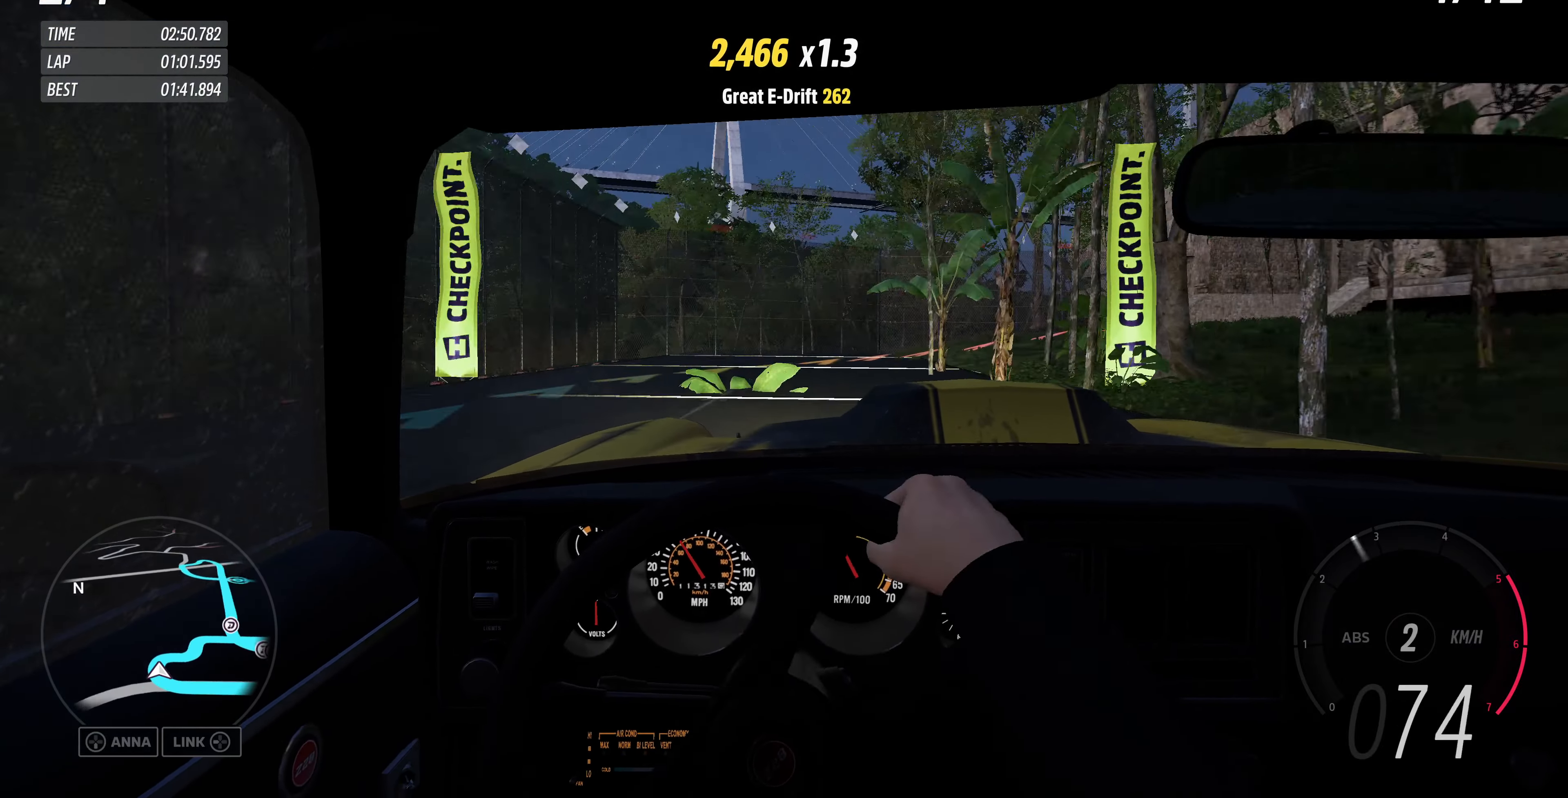
{"buttons": ["R2"], "left_stick": "up-left", "right_stick": "center", "events": [[33, "CROSS", "up"], [366, "left_stick", "up-left"], [500, "R2", "down"]]}